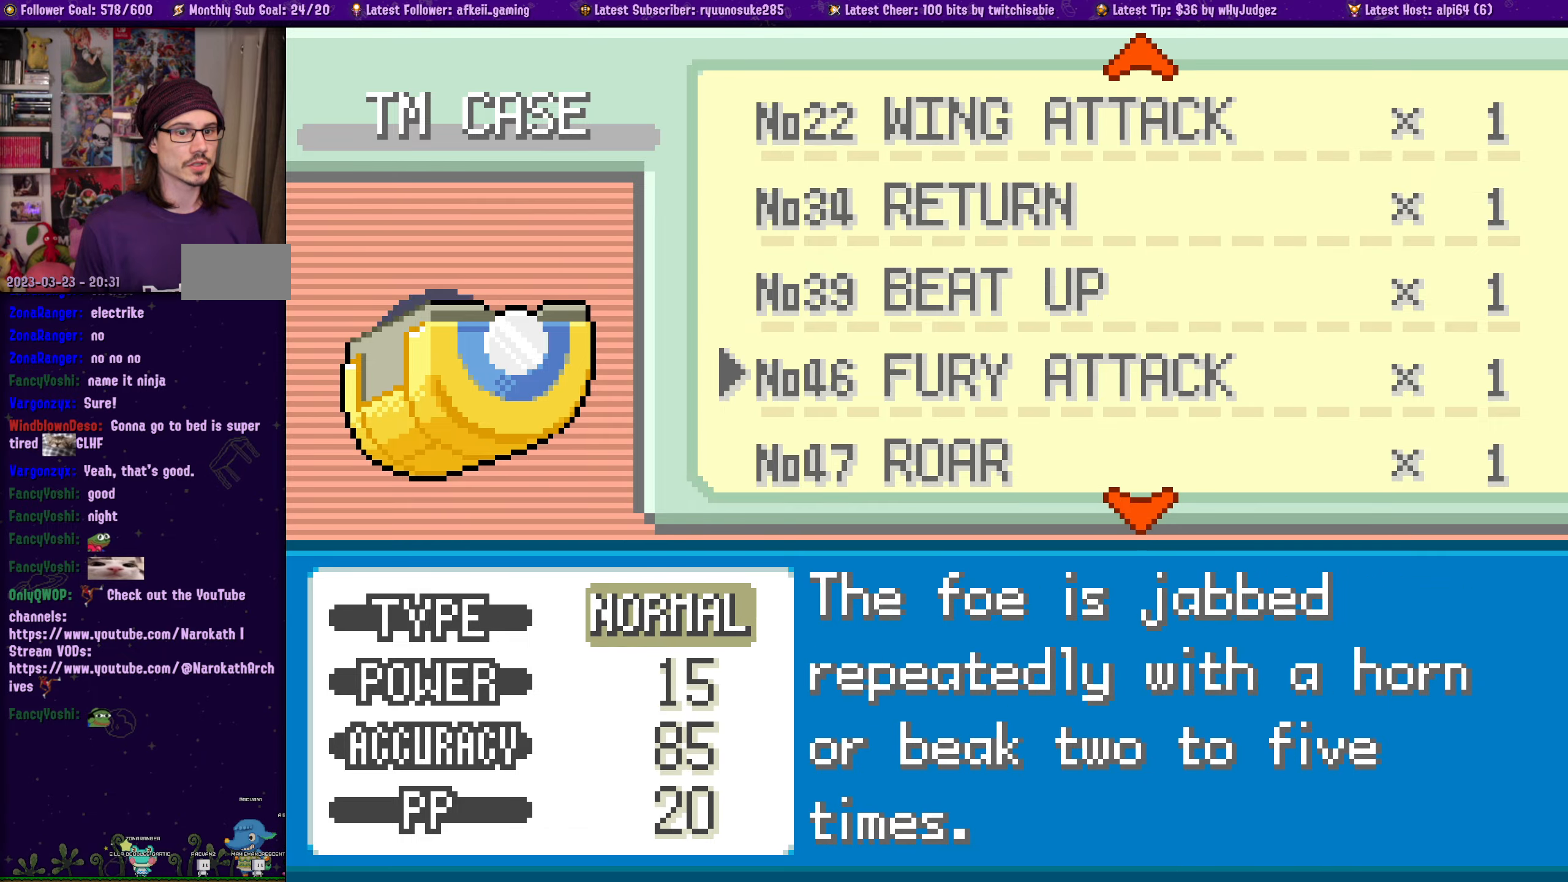
Gameplay with a controller (PlayStation layout); each line is a JSON object with the inputs held at the frame after it. "events" lists button and stick changes between this image and that frame as [ms after this image, input, new state], when the widget could be followed in between. Not read: L2 R2.
{"buttons": [], "left_stick": "center", "right_stick": "center", "events": [[33, "DPAD_DOWN", "down"], [150, "DPAD_DOWN", "up"], [283, "DPAD_DOWN", "down"], [416, "DPAD_DOWN", "up"]]}
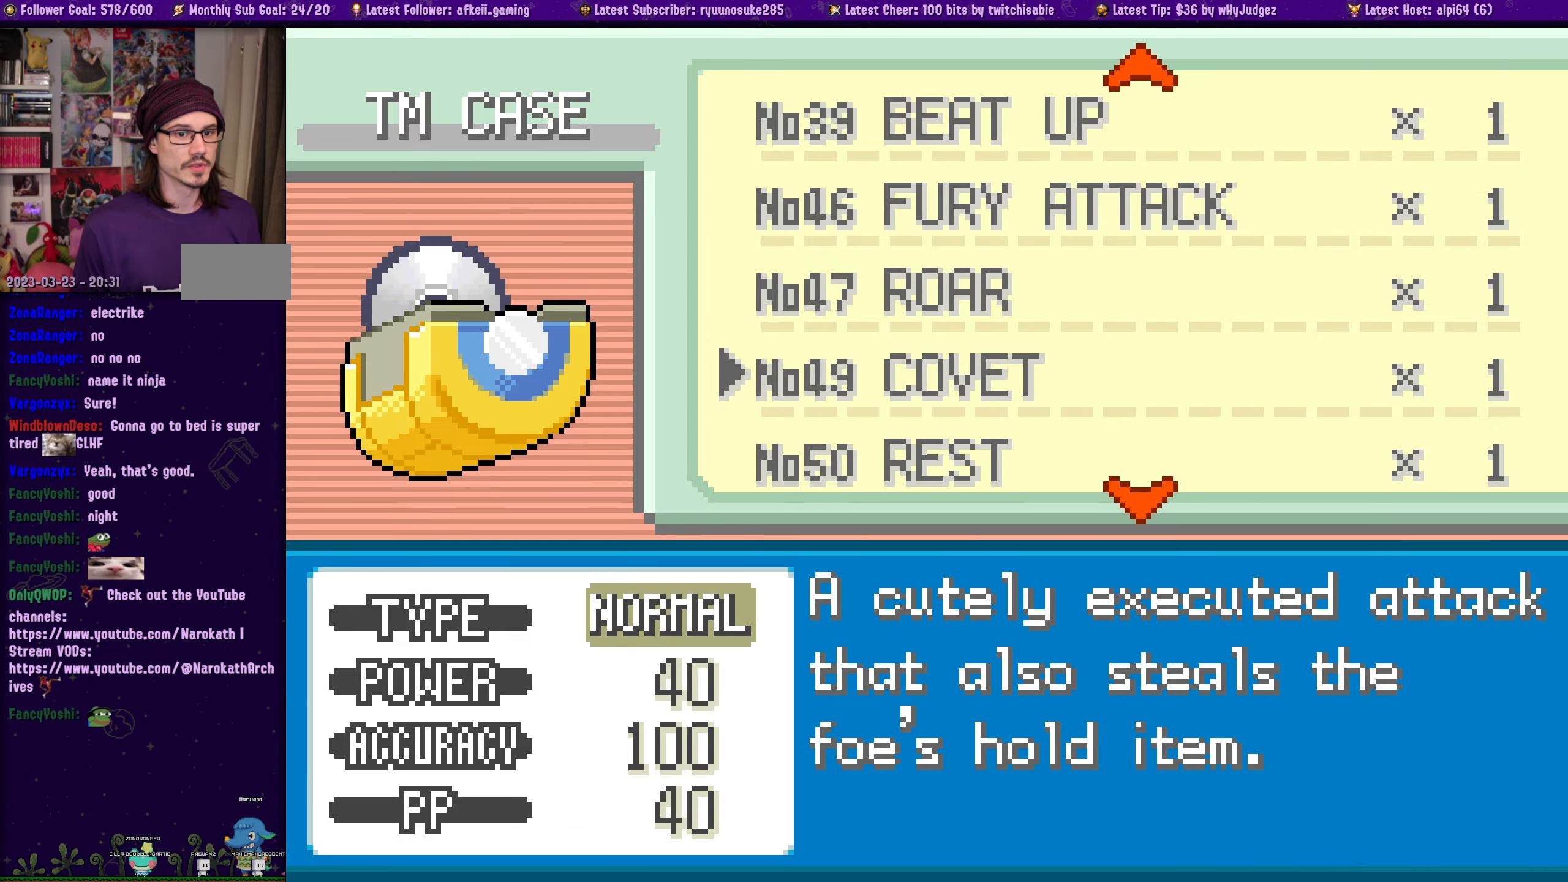
{"buttons": [], "left_stick": "center", "right_stick": "center", "events": [[66, "DPAD_DOWN", "down"], [200, "DPAD_DOWN", "up"]]}
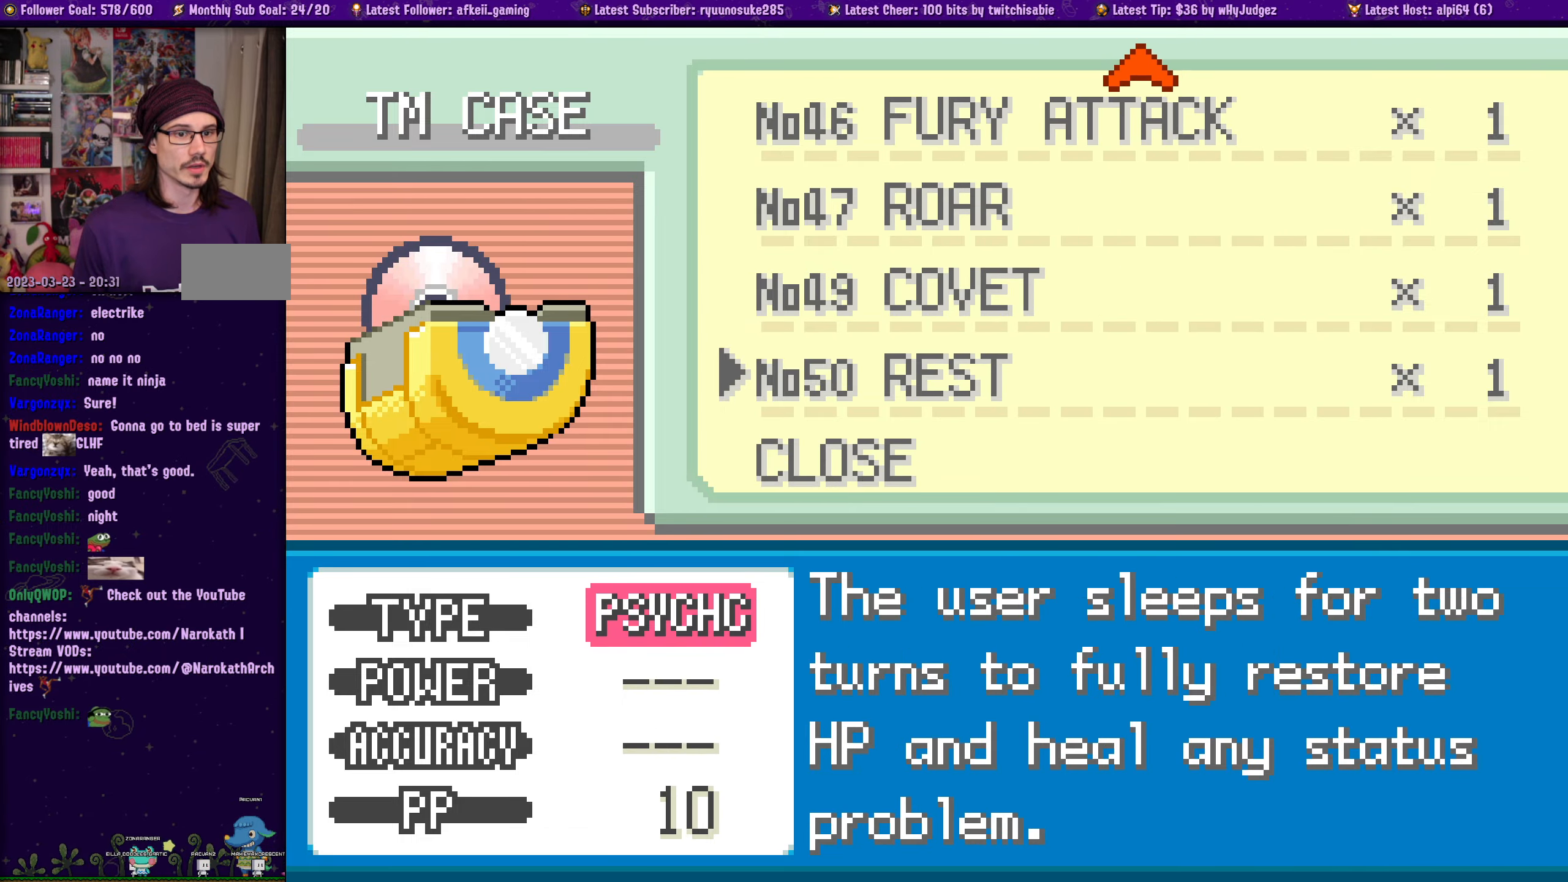
{"buttons": [], "left_stick": "center", "right_stick": "center", "events": [[116, "SQUARE", "down"], [233, "SQUARE", "up"]]}
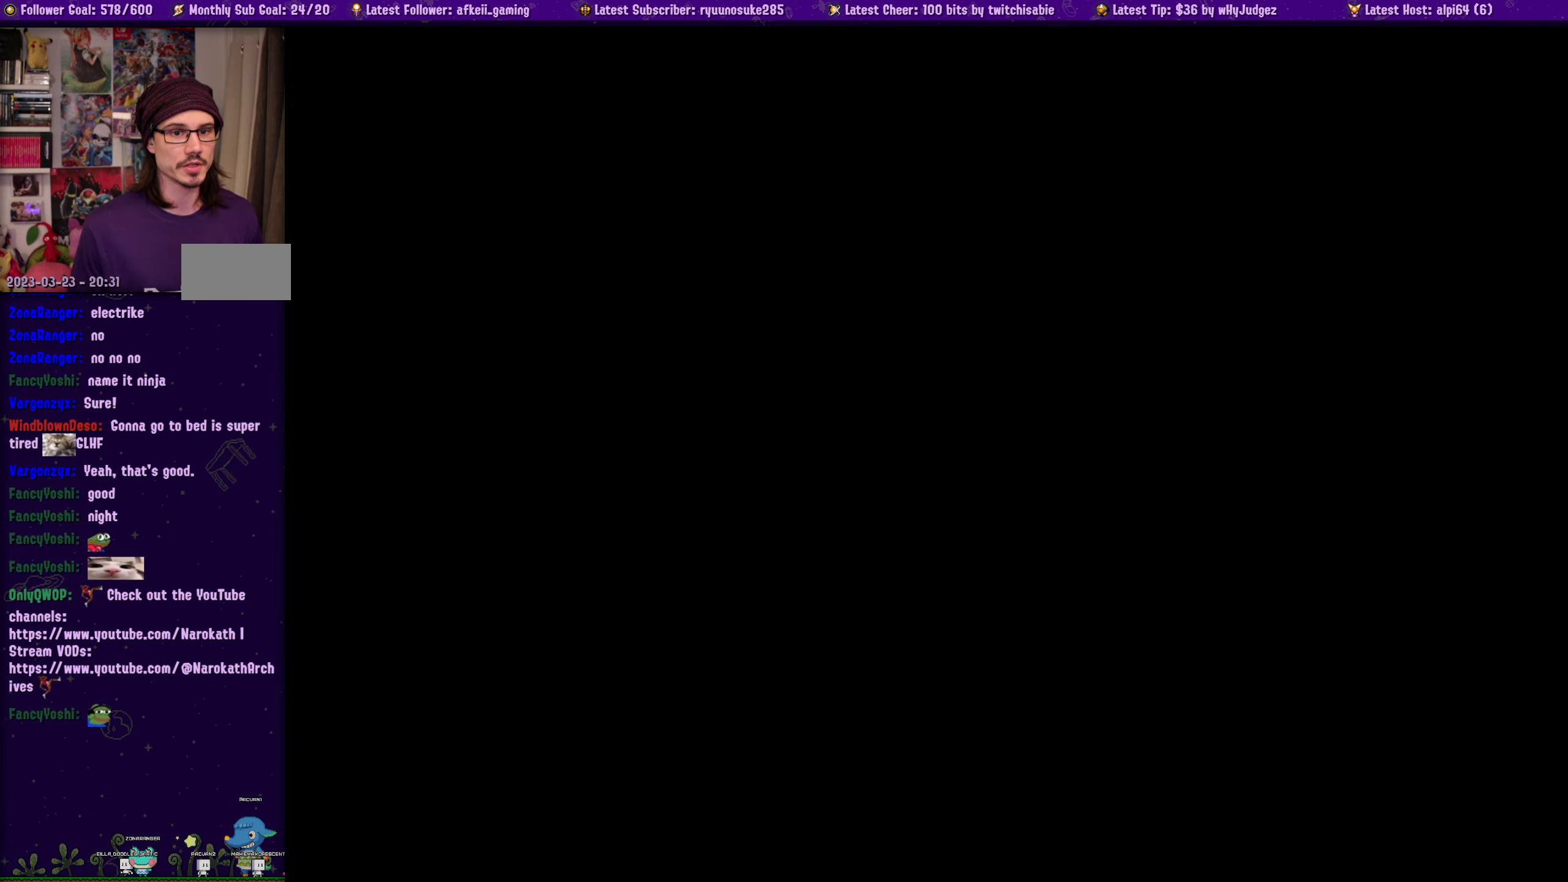
{"buttons": [], "left_stick": "center", "right_stick": "center", "events": []}
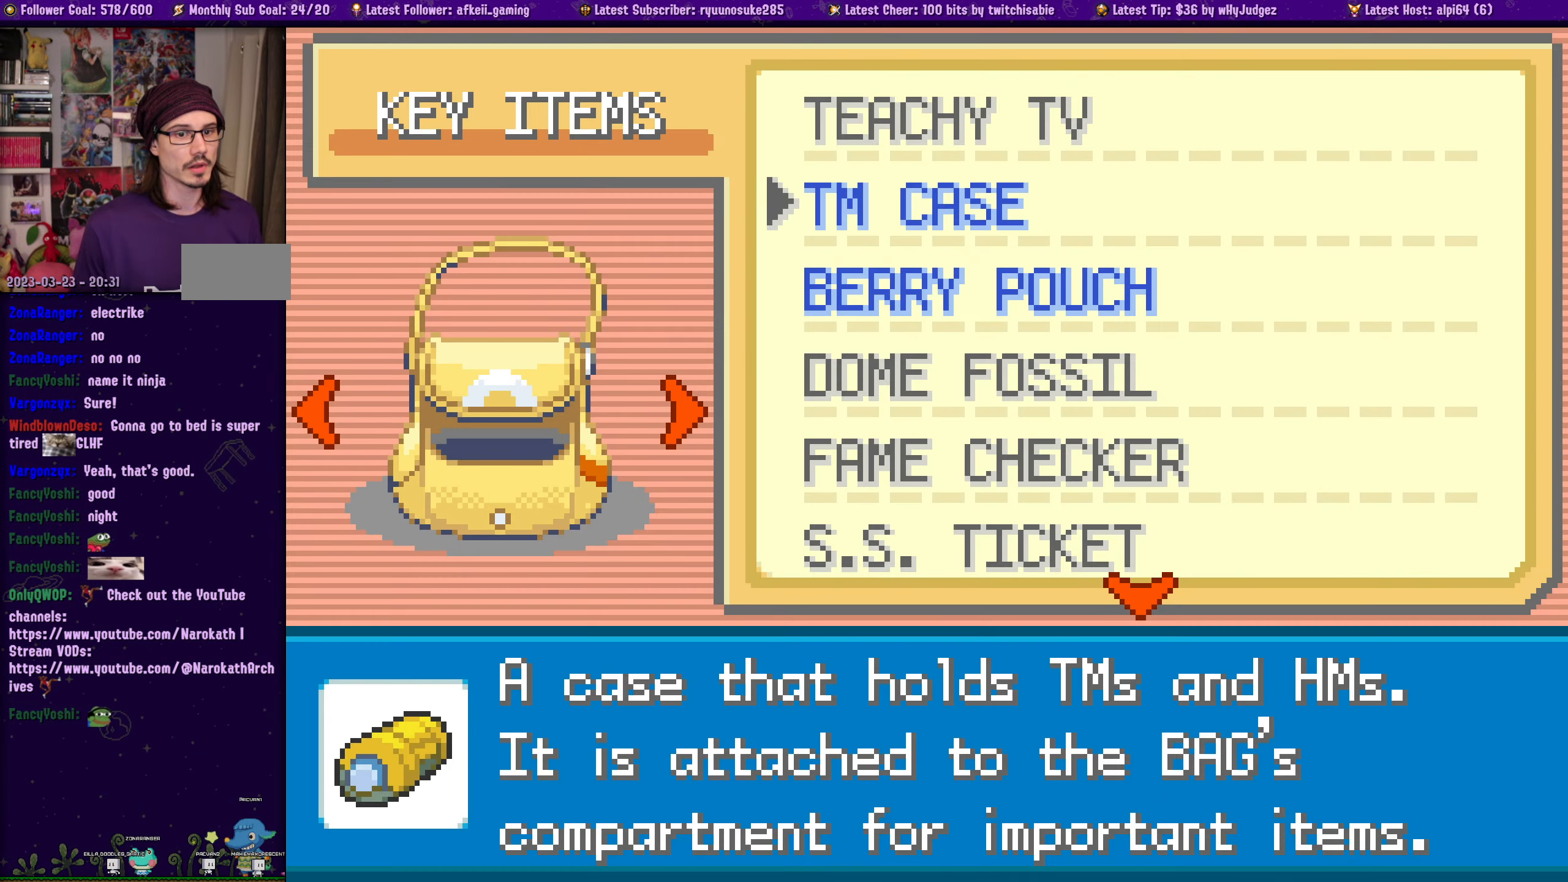
{"buttons": [], "left_stick": "center", "right_stick": "center", "events": [[33, "SQUARE", "down"], [166, "SQUARE", "up"]]}
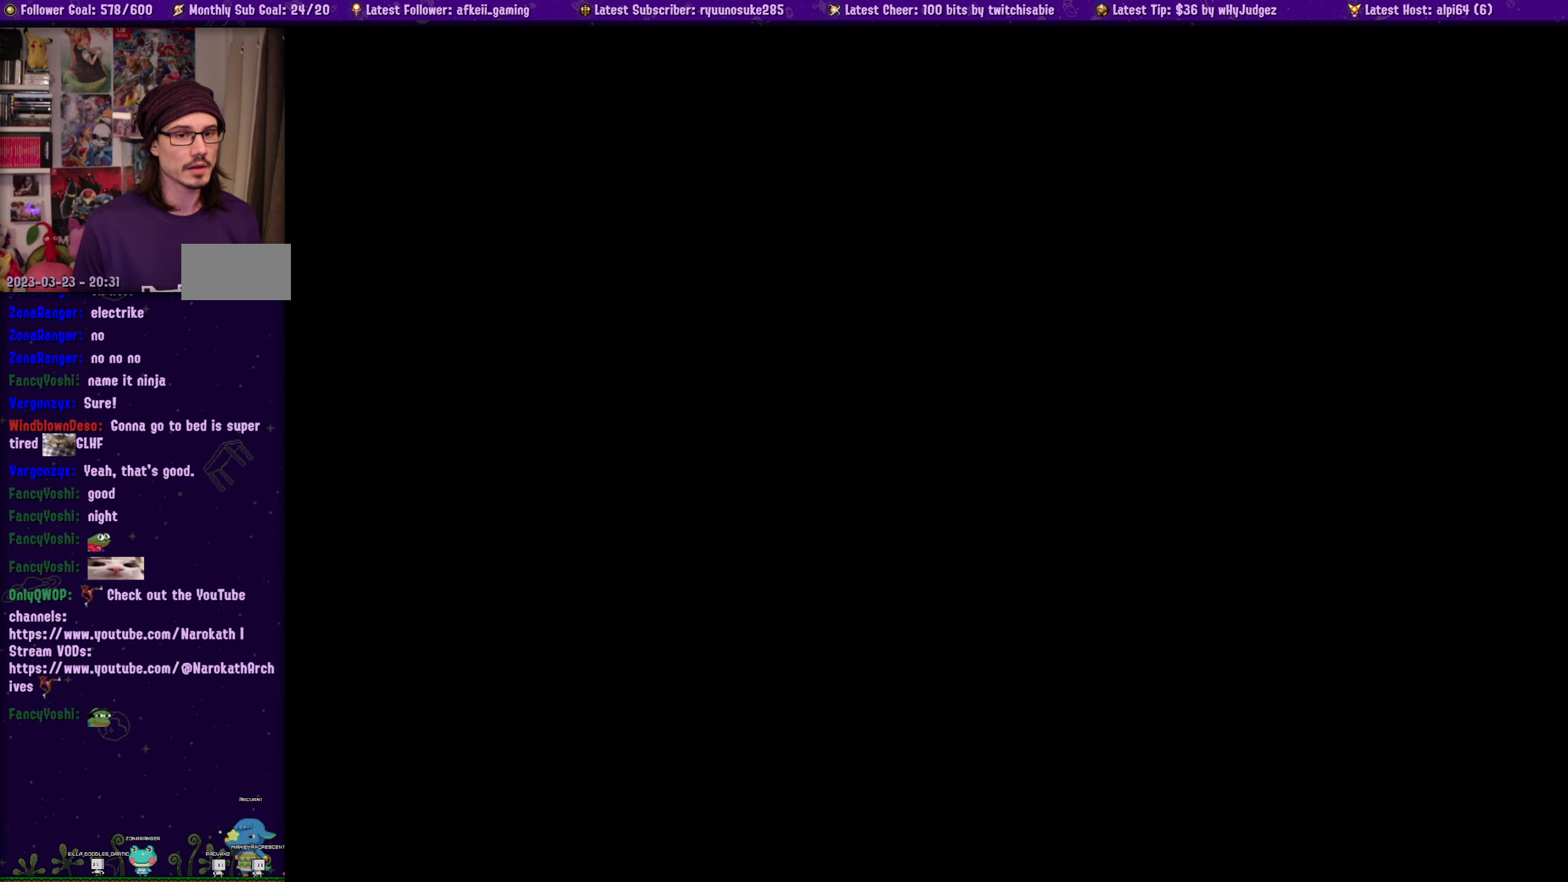
{"buttons": [], "left_stick": "center", "right_stick": "center", "events": [[233, "SQUARE", "down"], [350, "SQUARE", "up"]]}
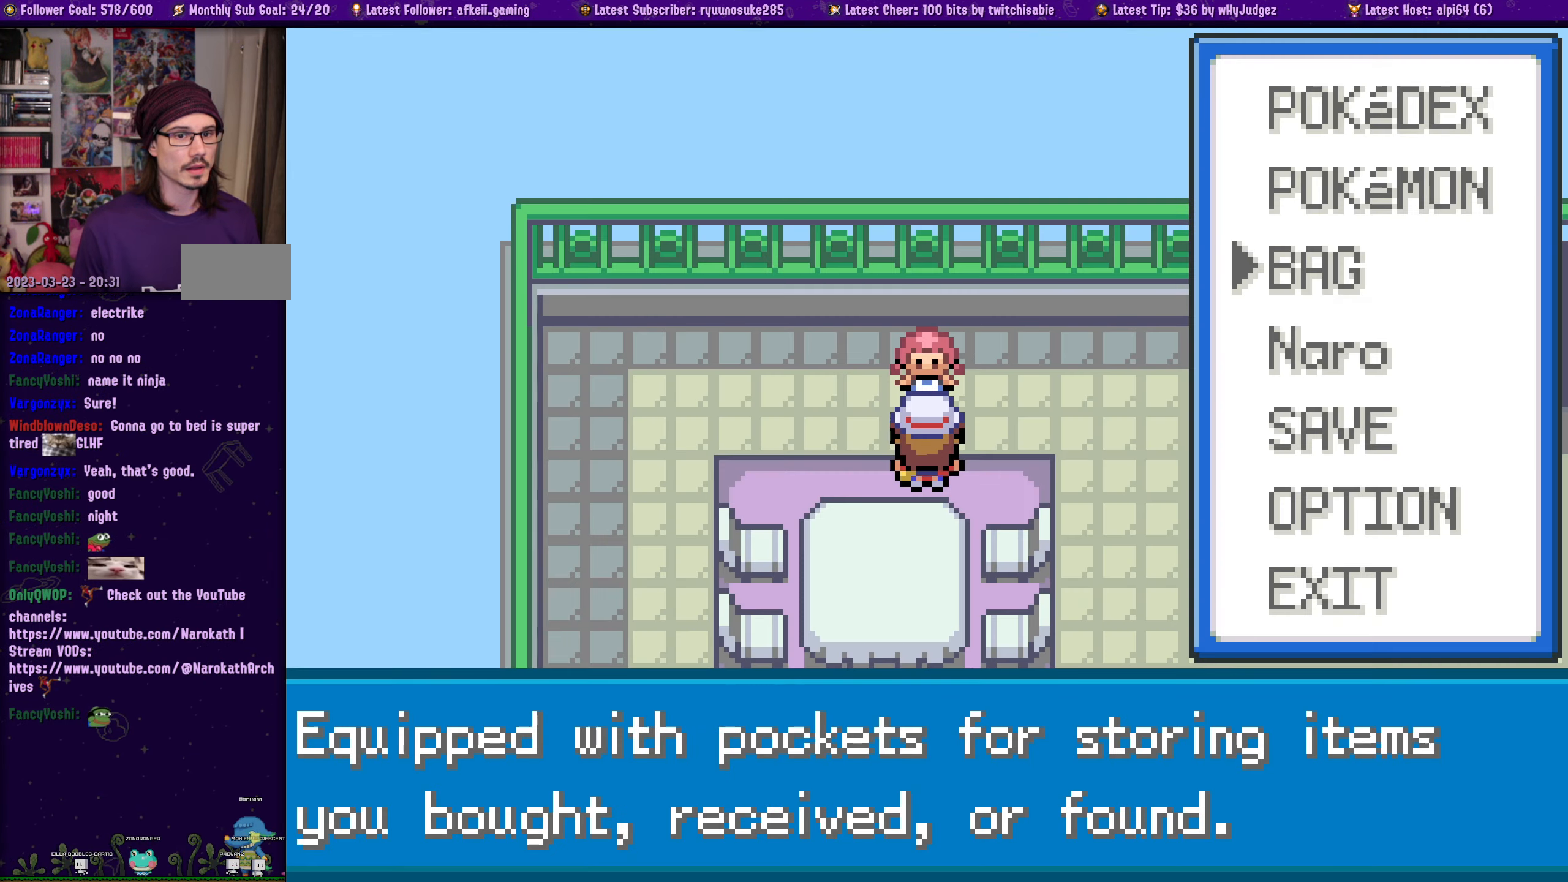
{"buttons": ["DPAD_RIGHT"], "left_stick": "center", "right_stick": "center", "events": [[50, "SQUARE", "down"], [150, "DPAD_RIGHT", "down"], [166, "SQUARE", "up"], [216, "SQUARE", "down"], [333, "SQUARE", "up"], [366, "SQUARE", "down"], [466, "SQUARE", "up"]]}
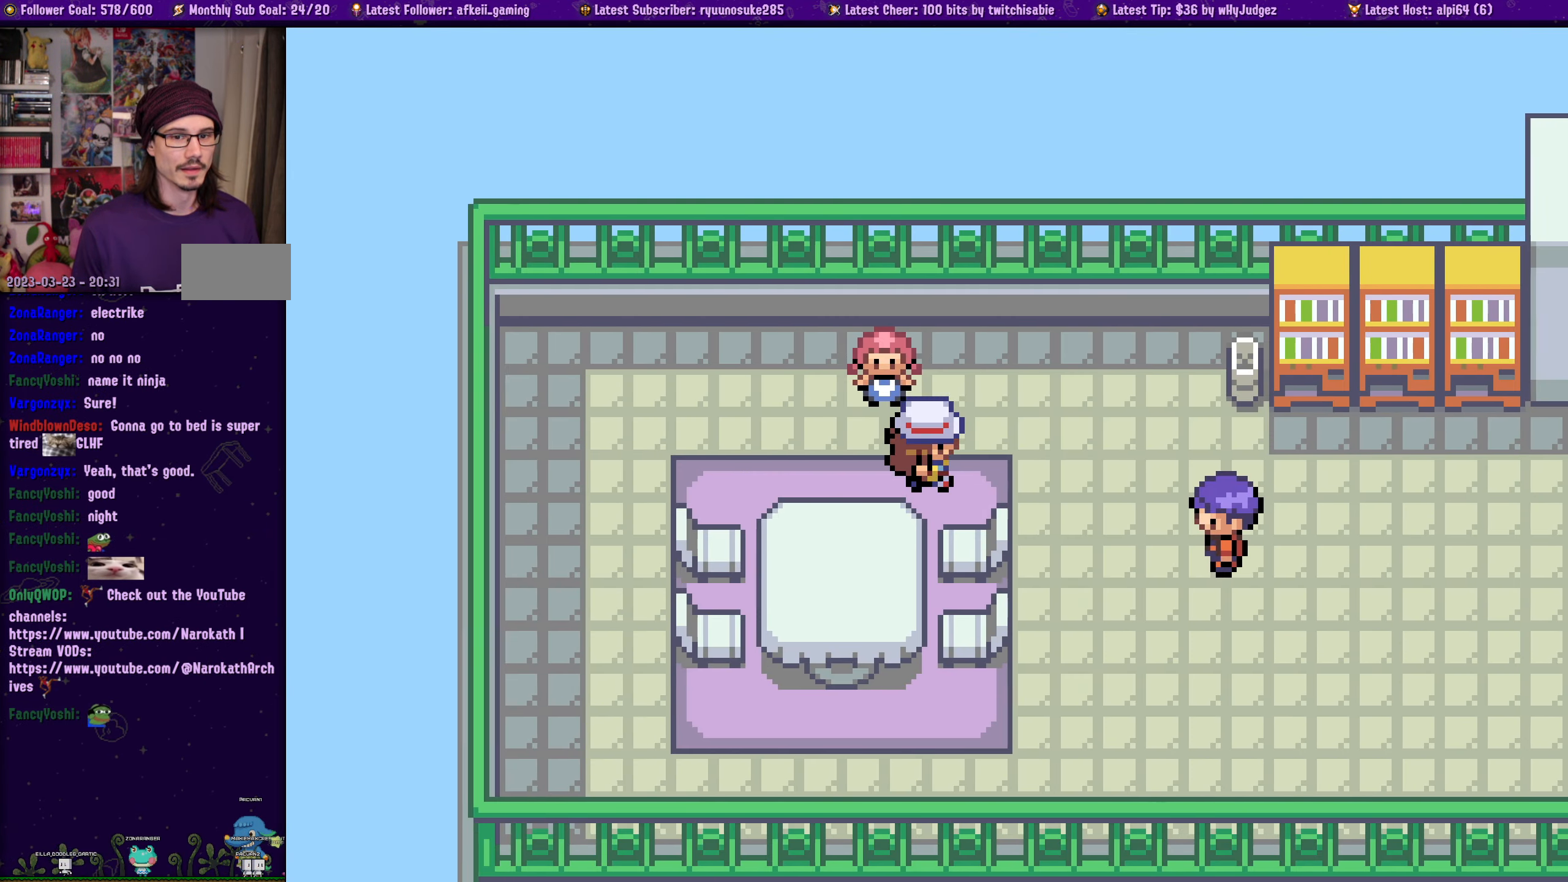
{"buttons": ["SQUARE", "DPAD_DOWN"], "left_stick": "center", "right_stick": "center", "events": [[33, "SQUARE", "down"], [466, "DPAD_DOWN", "down"], [466, "DPAD_RIGHT", "up"]]}
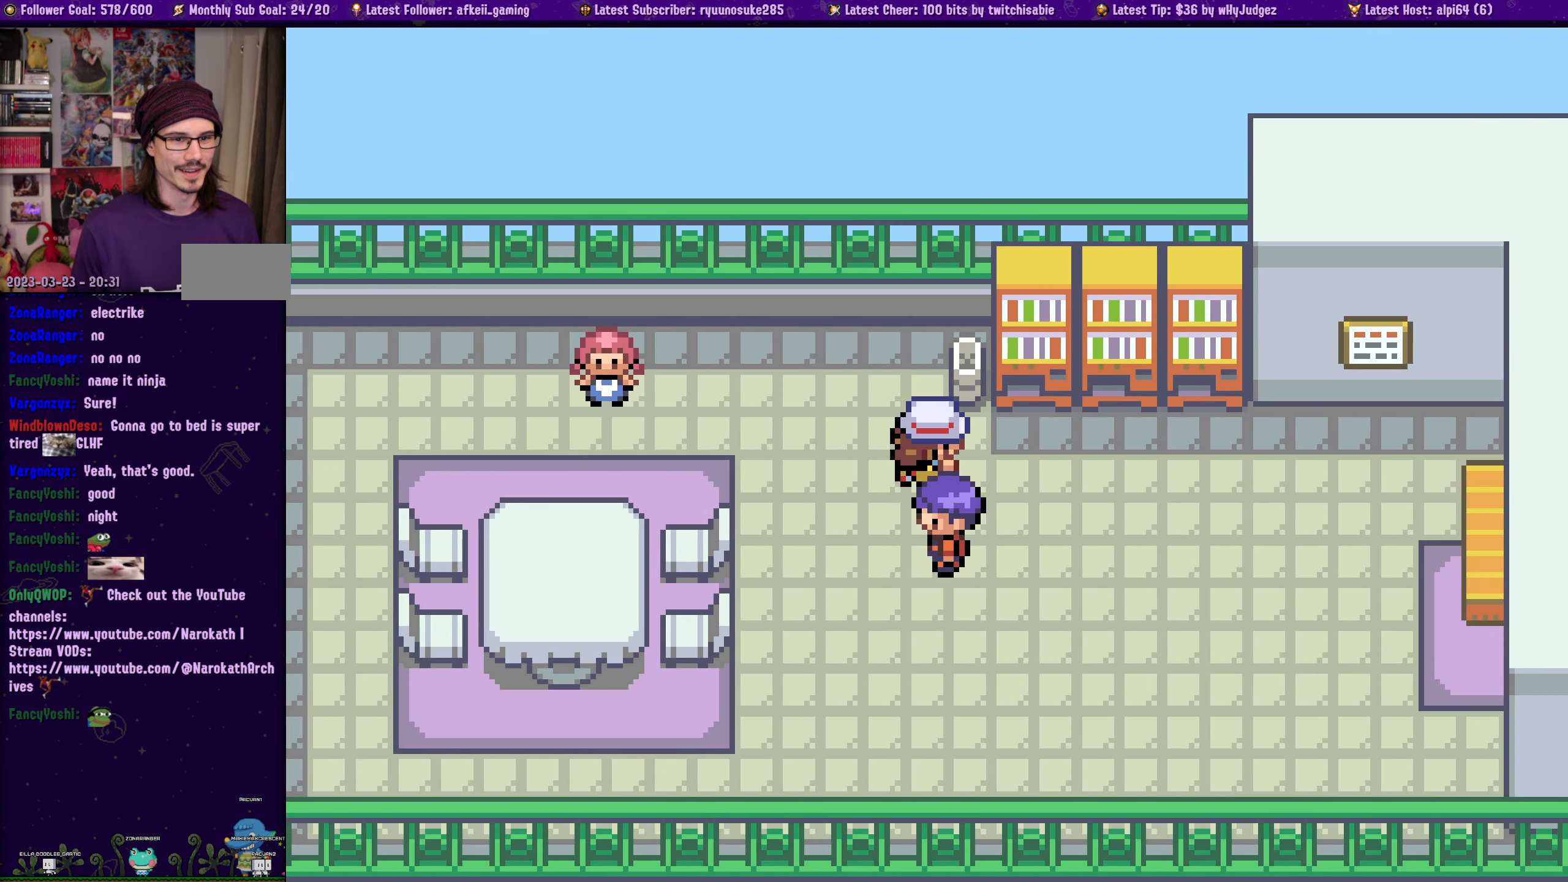
{"buttons": ["CROSS", "SQUARE", "DPAD_RIGHT"], "left_stick": "center", "right_stick": "center", "events": [[100, "CROSS", "down"], [250, "CROSS", "up"], [266, "DPAD_DOWN", "up"], [400, "DPAD_RIGHT", "down"], [500, "CROSS", "down"]]}
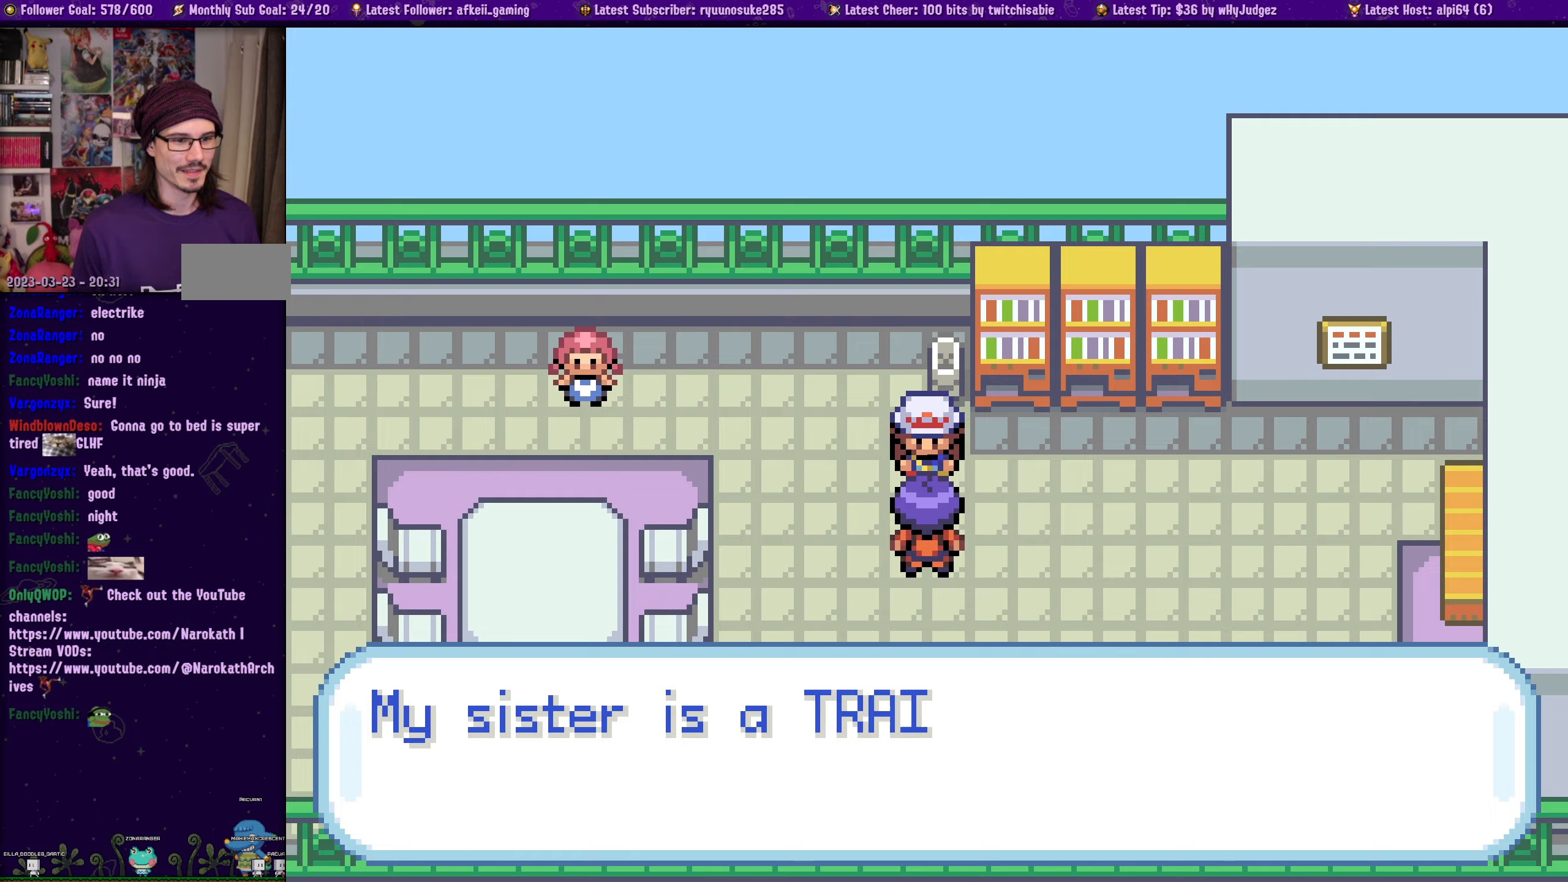
{"buttons": ["CROSS", "SQUARE", "DPAD_RIGHT"], "left_stick": "center", "right_stick": "center", "events": [[117, "CROSS", "up"], [383, "CROSS", "down"]]}
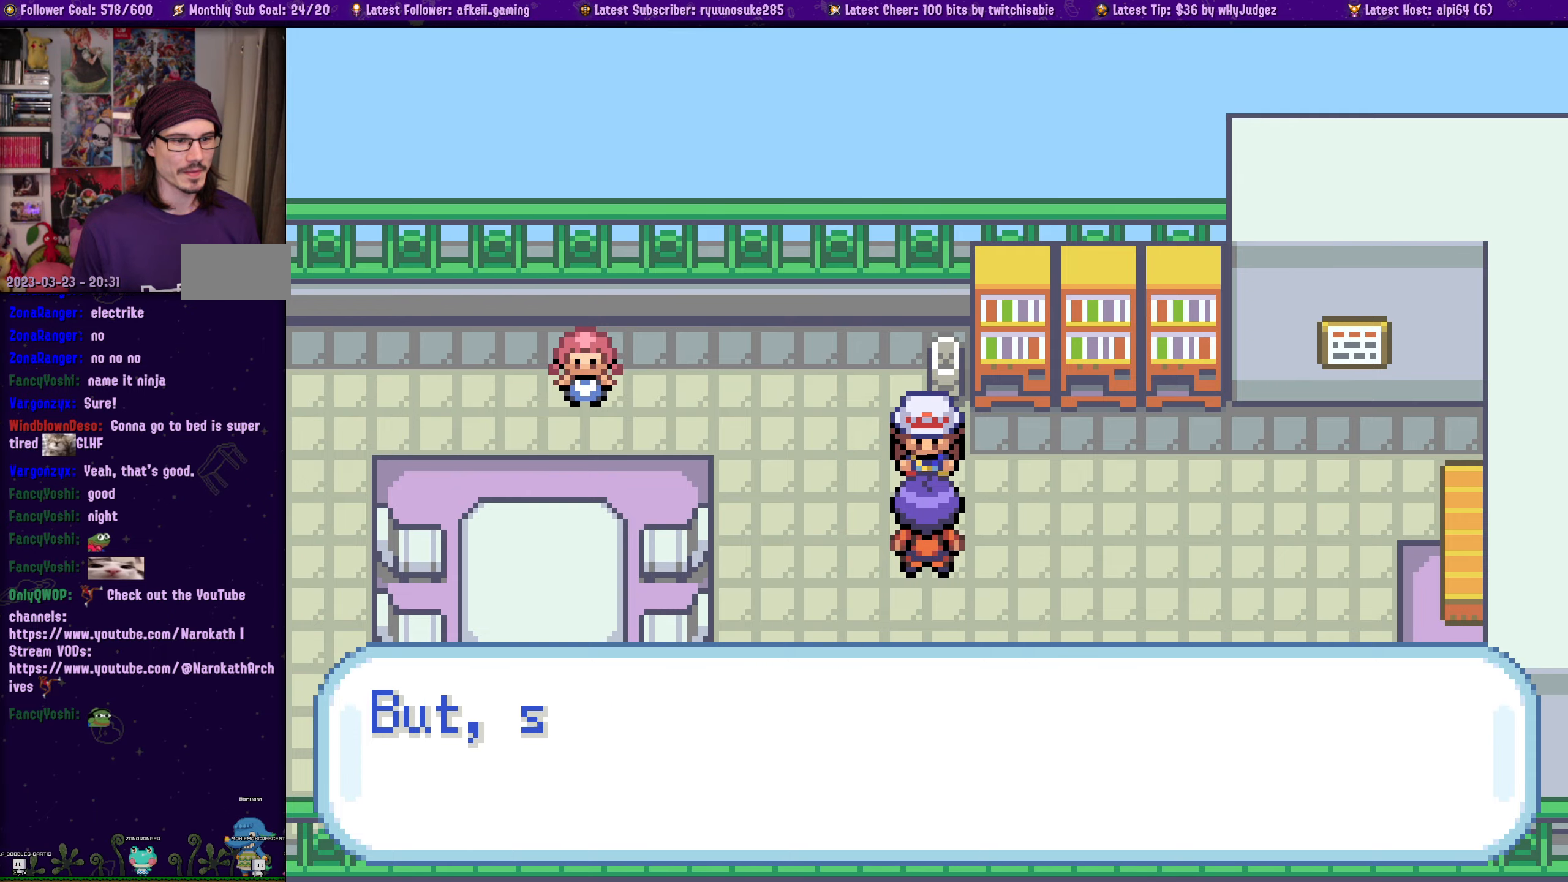
{"buttons": ["SQUARE", "DPAD_RIGHT"], "left_stick": "center", "right_stick": "center", "events": [[17, "CROSS", "up"], [350, "CROSS", "down"], [483, "CROSS", "up"]]}
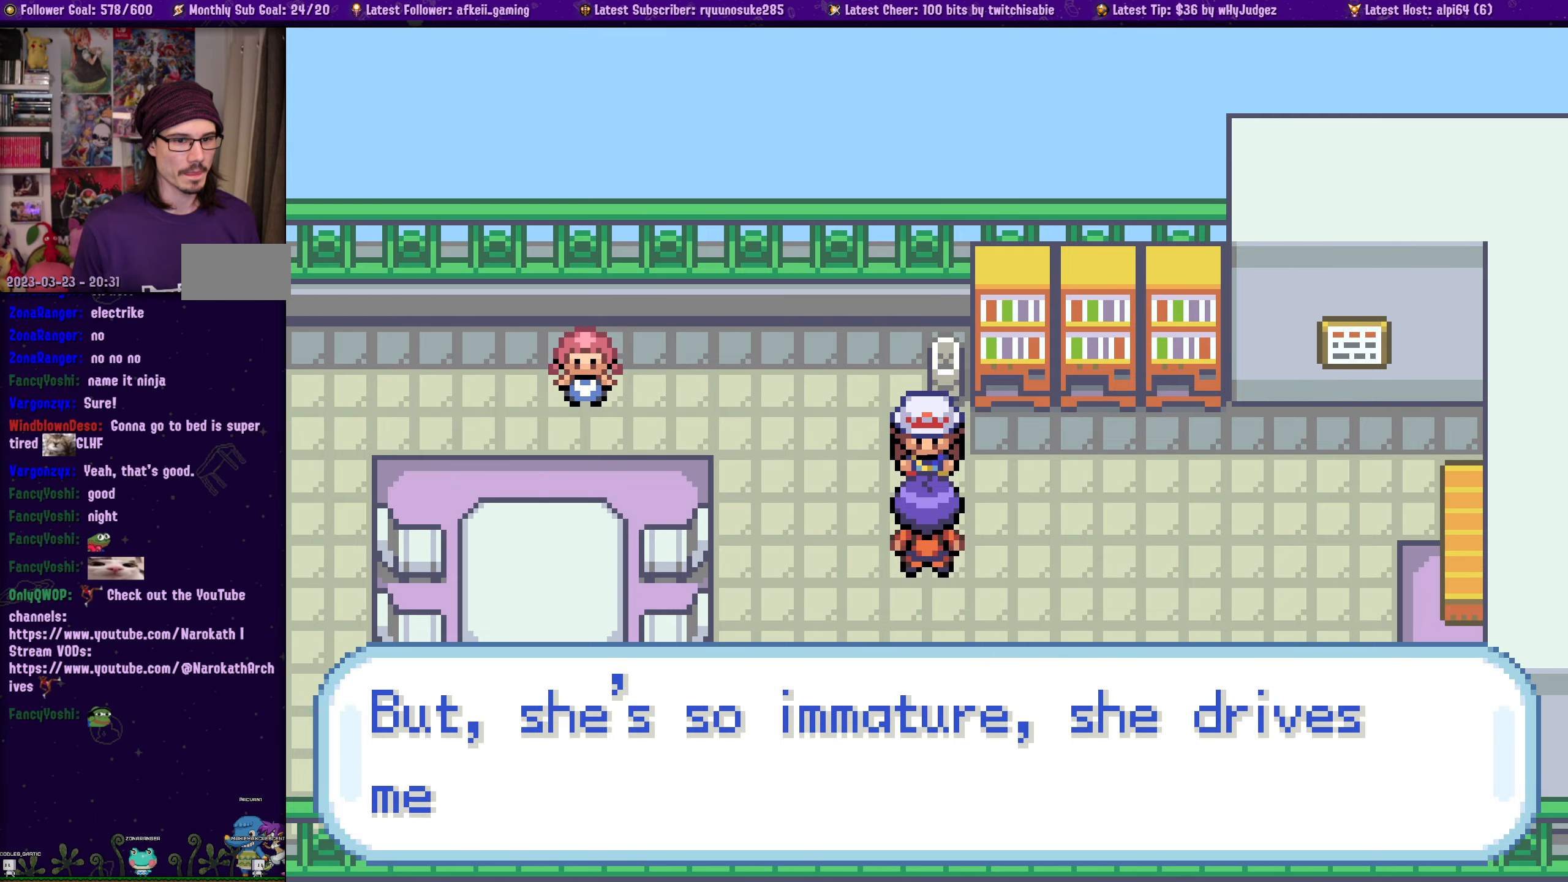
{"buttons": ["SQUARE", "DPAD_RIGHT"], "left_stick": "center", "right_stick": "center", "events": [[283, "CROSS", "down"], [433, "CROSS", "up"]]}
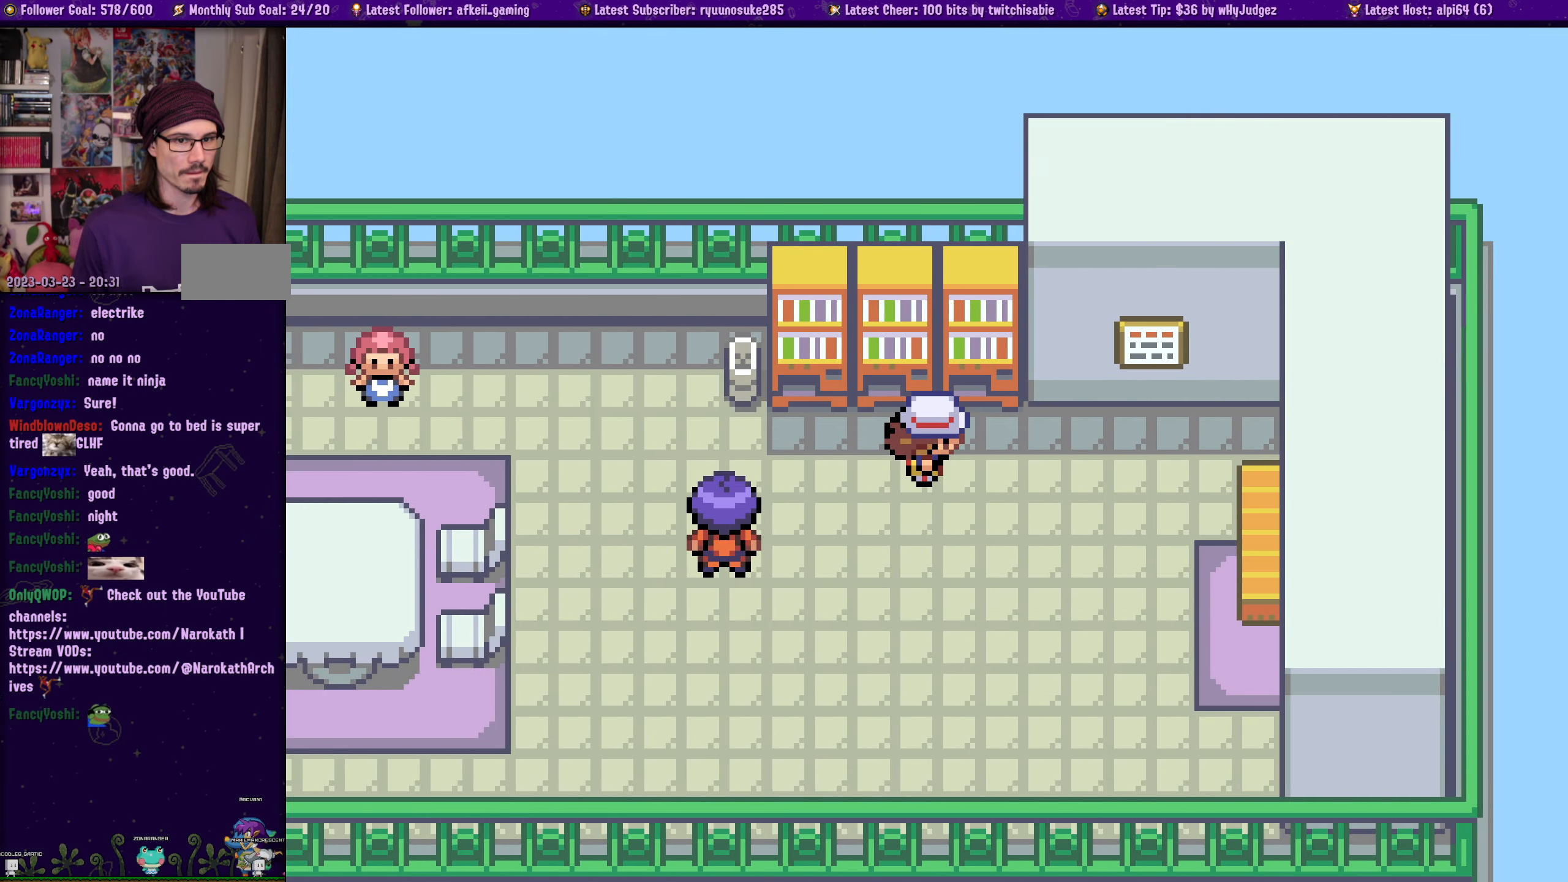
{"buttons": ["SQUARE", "DPAD_RIGHT"], "left_stick": "center", "right_stick": "center", "events": [[167, "DPAD_DOWN", "down"], [183, "DPAD_RIGHT", "up"], [283, "DPAD_RIGHT", "down"], [300, "DPAD_DOWN", "up"]]}
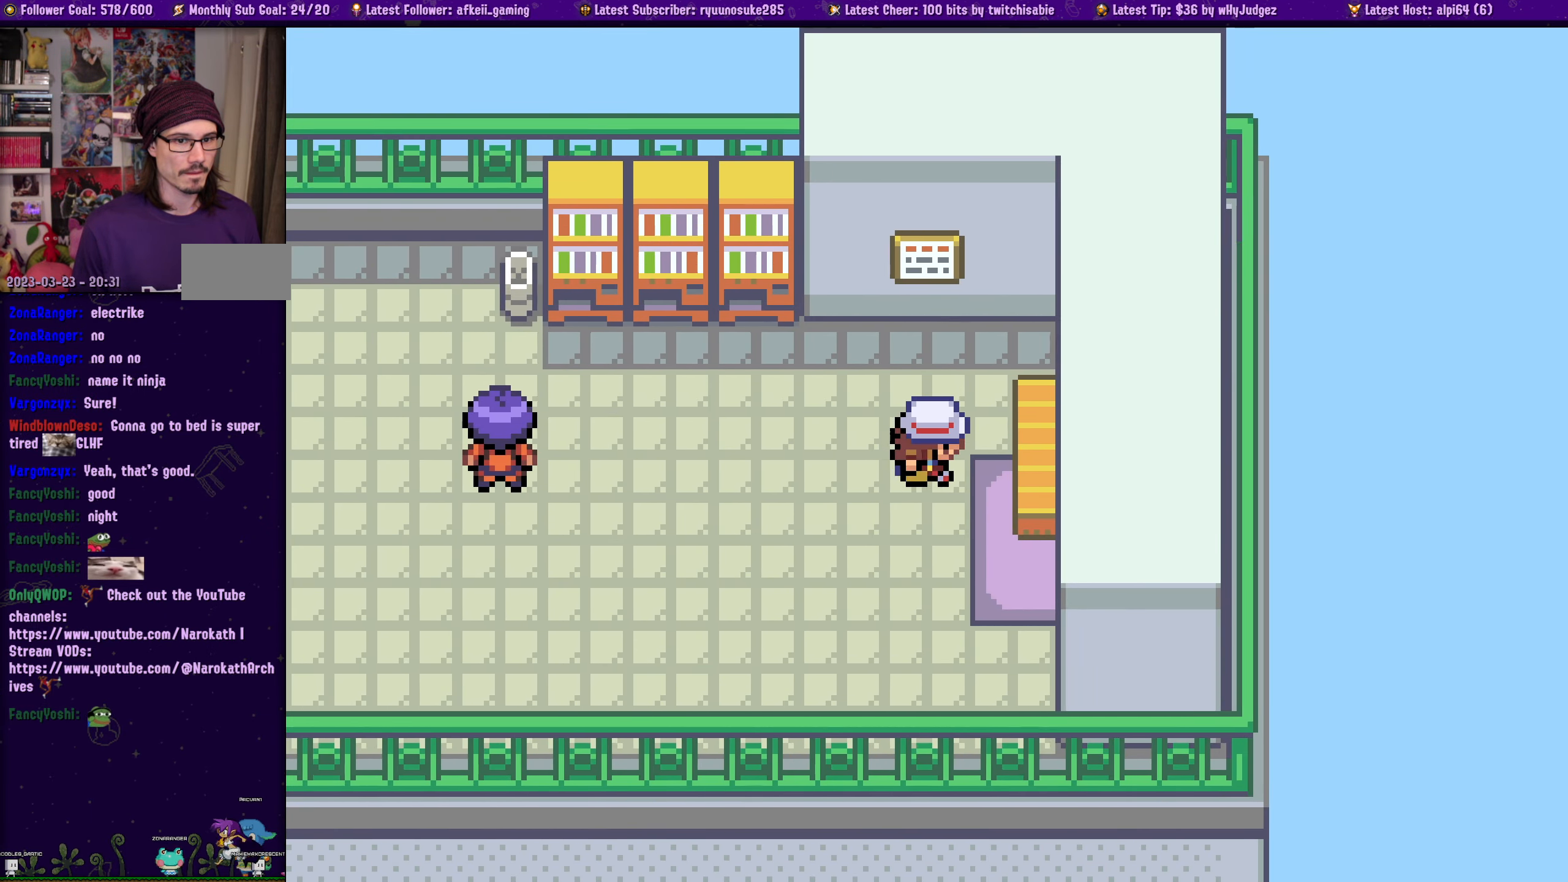
{"buttons": ["SQUARE", "DPAD_RIGHT"], "left_stick": "center", "right_stick": "center", "events": []}
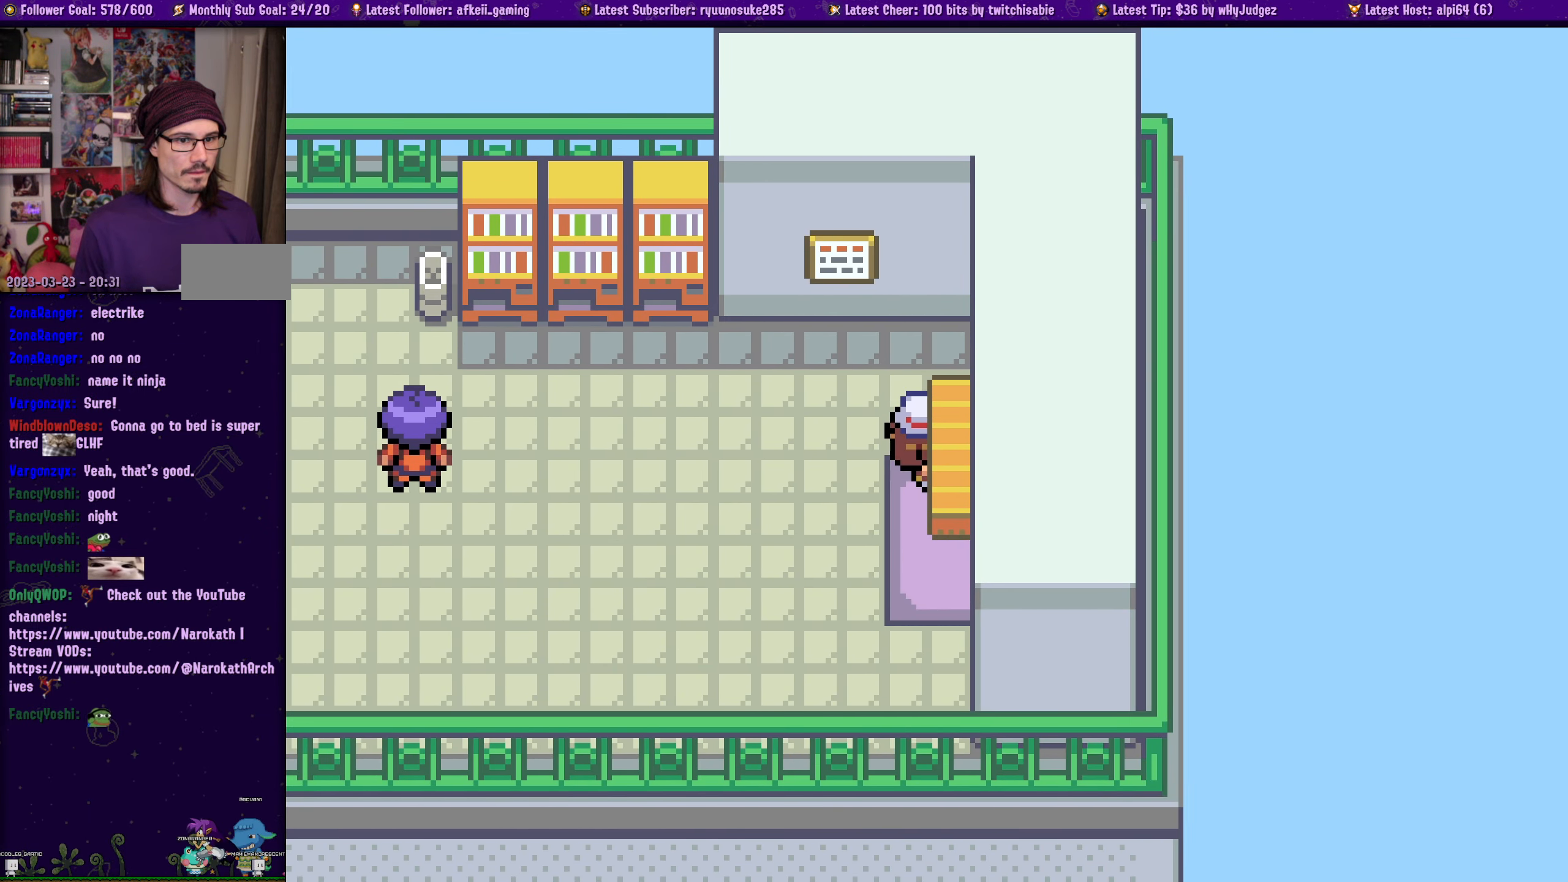
{"buttons": ["SQUARE", "DPAD_RIGHT"], "left_stick": "center", "right_stick": "center", "events": [[33, "DPAD_DOWN", "down"], [117, "DPAD_DOWN", "up"]]}
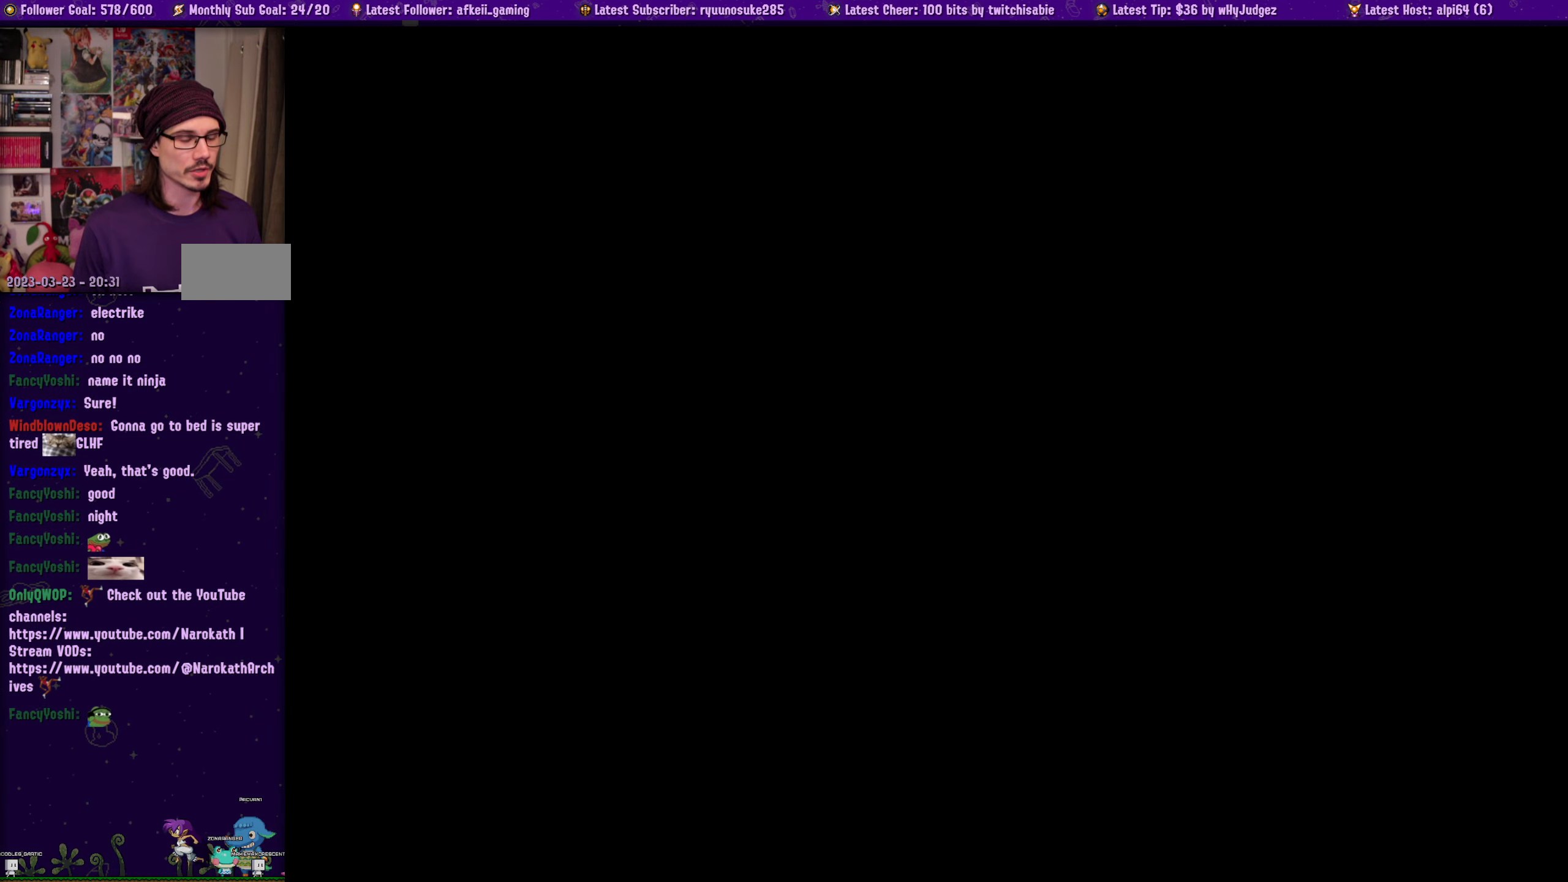
{"buttons": ["SQUARE"], "left_stick": "center", "right_stick": "center", "events": [[67, "DPAD_RIGHT", "up"]]}
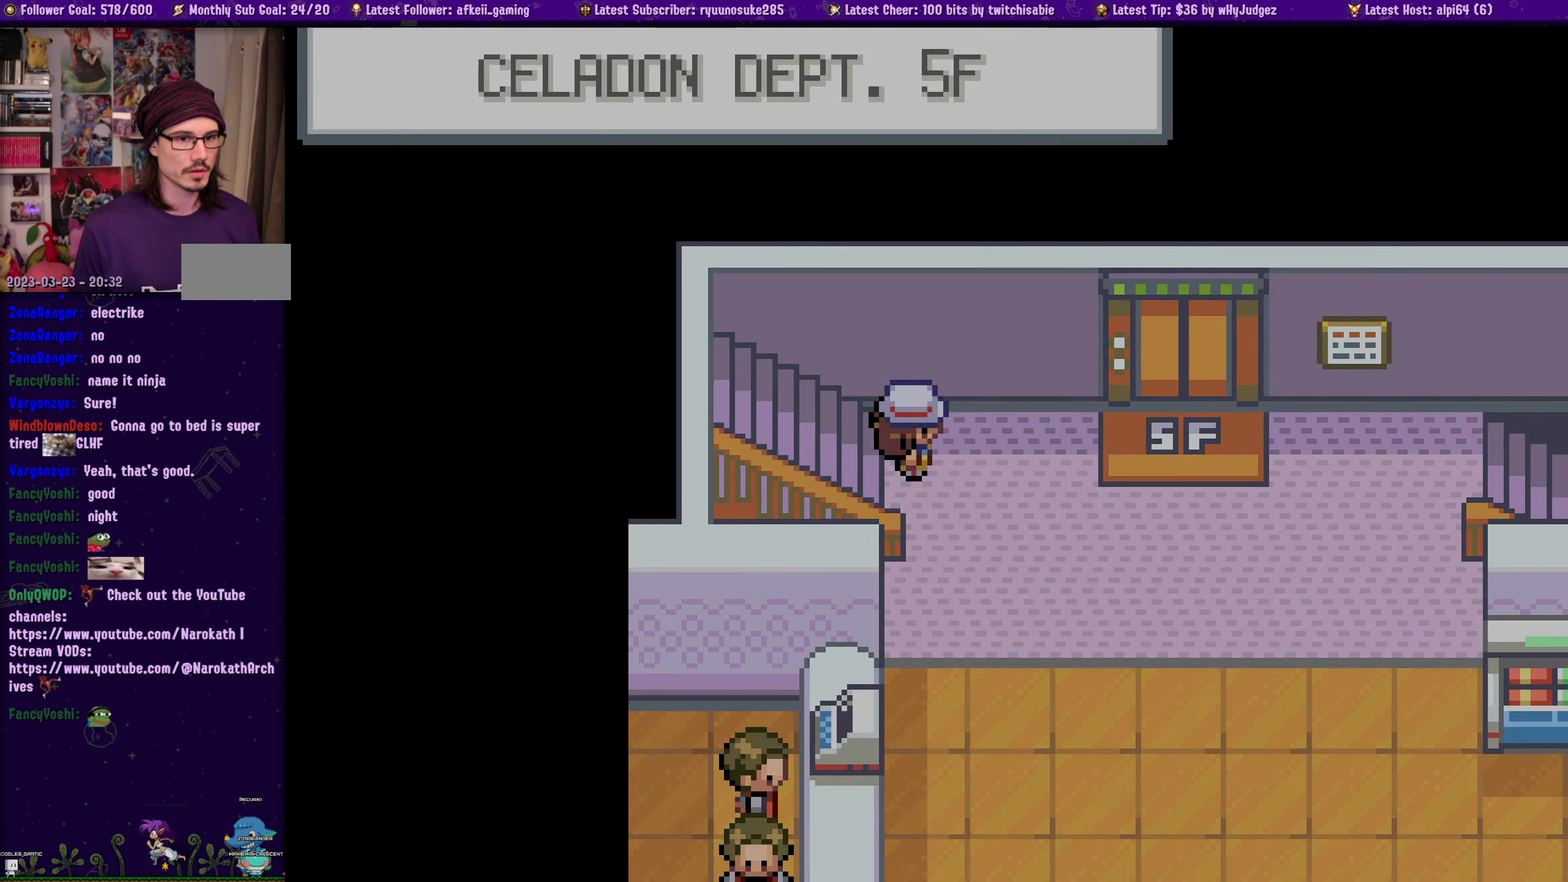
{"buttons": ["SQUARE", "DPAD_DOWN"], "left_stick": "center", "right_stick": "center", "events": [[300, "DPAD_DOWN", "down"]]}
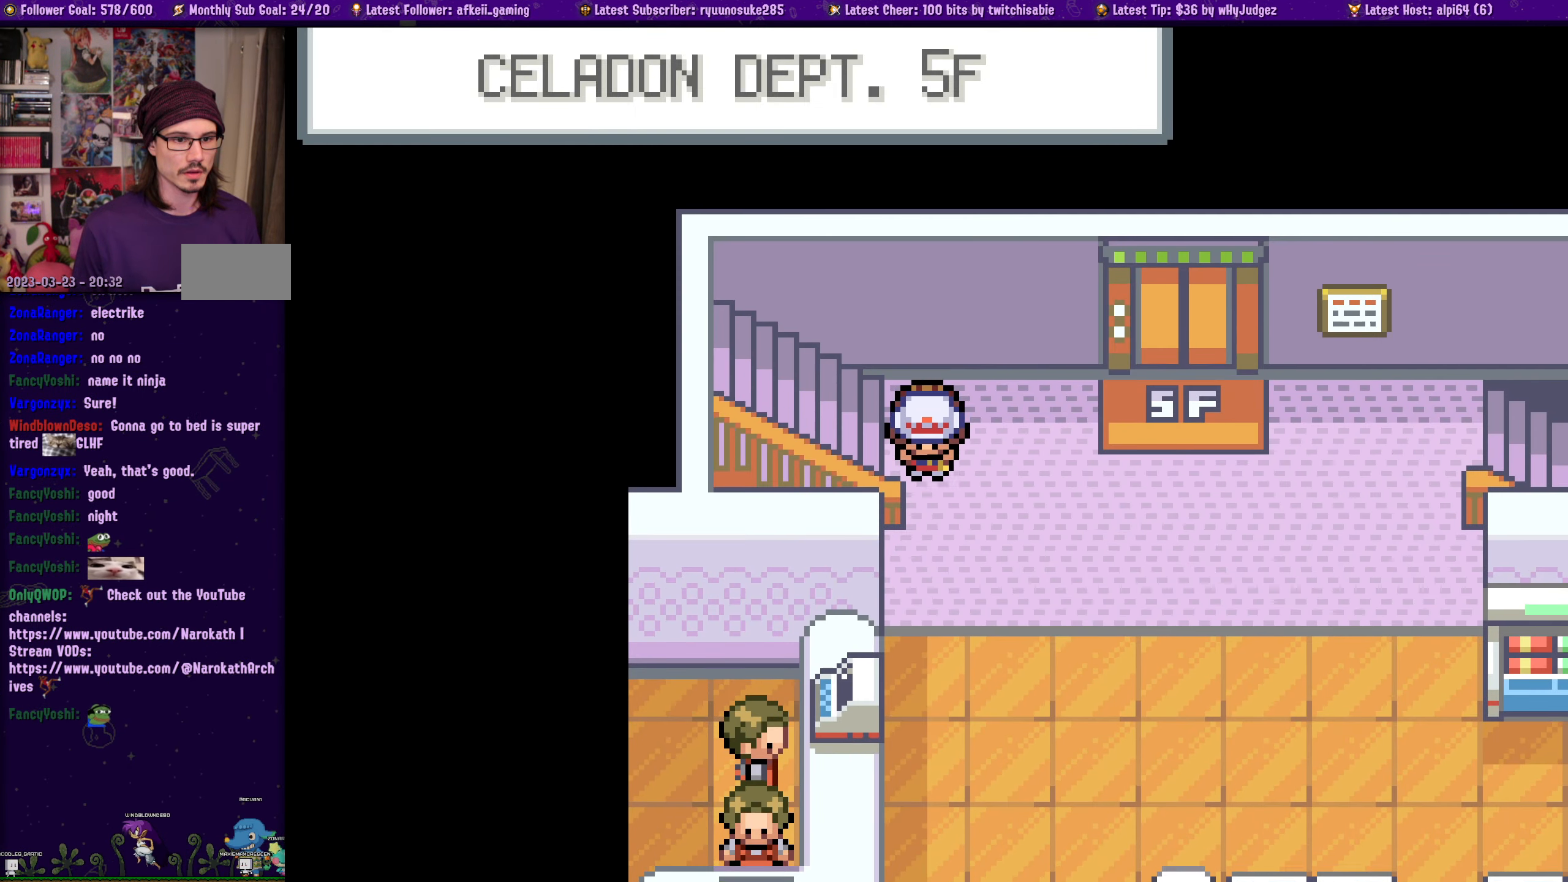
{"buttons": ["SQUARE"], "left_stick": "center", "right_stick": "center", "events": [[250, "DPAD_DOWN", "up"]]}
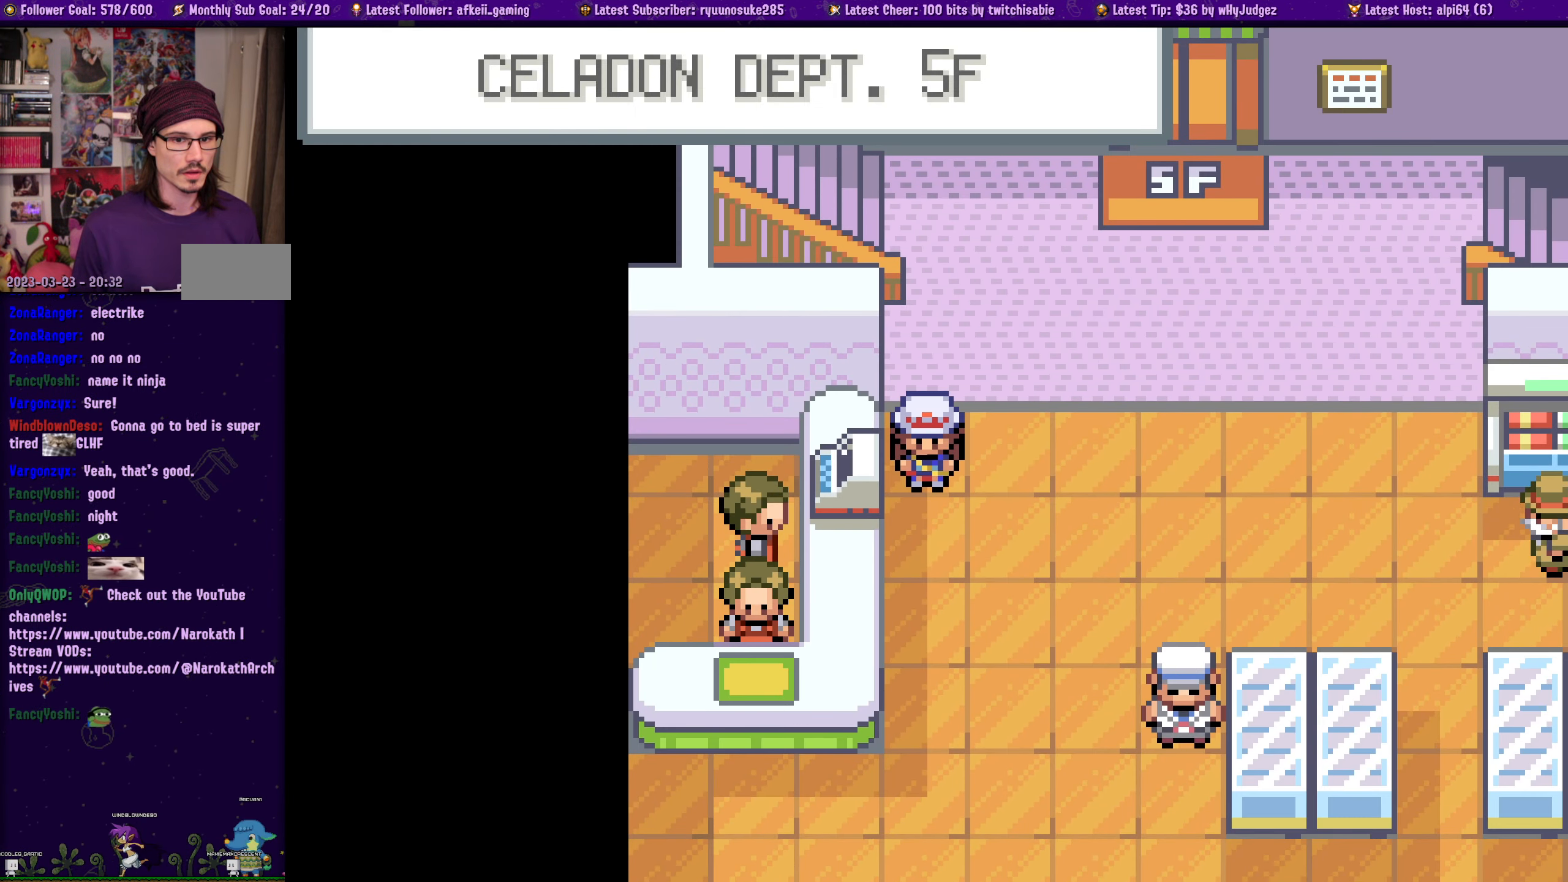
{"buttons": ["SQUARE", "DPAD_RIGHT"], "left_stick": "center", "right_stick": "up", "events": [[317, "DPAD_RIGHT", "down"], [467, "right_stick", "up"]]}
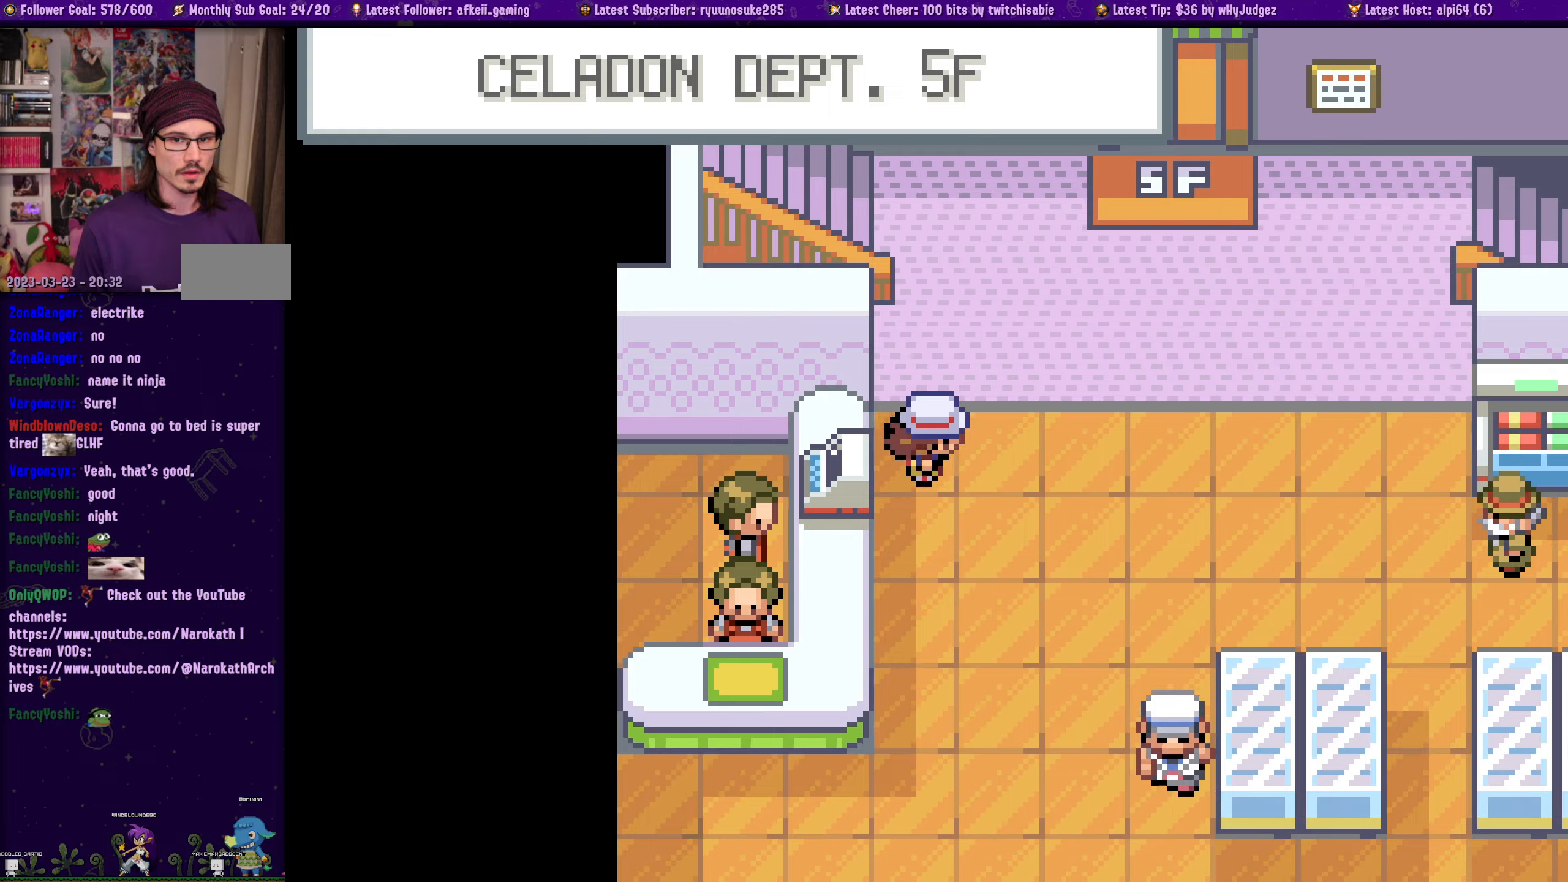
{"buttons": ["SQUARE"], "left_stick": "center", "right_stick": "center", "events": [[200, "right_stick", "center"], [250, "DPAD_DOWN", "down"], [334, "DPAD_RIGHT", "up"], [417, "DPAD_DOWN", "up"]]}
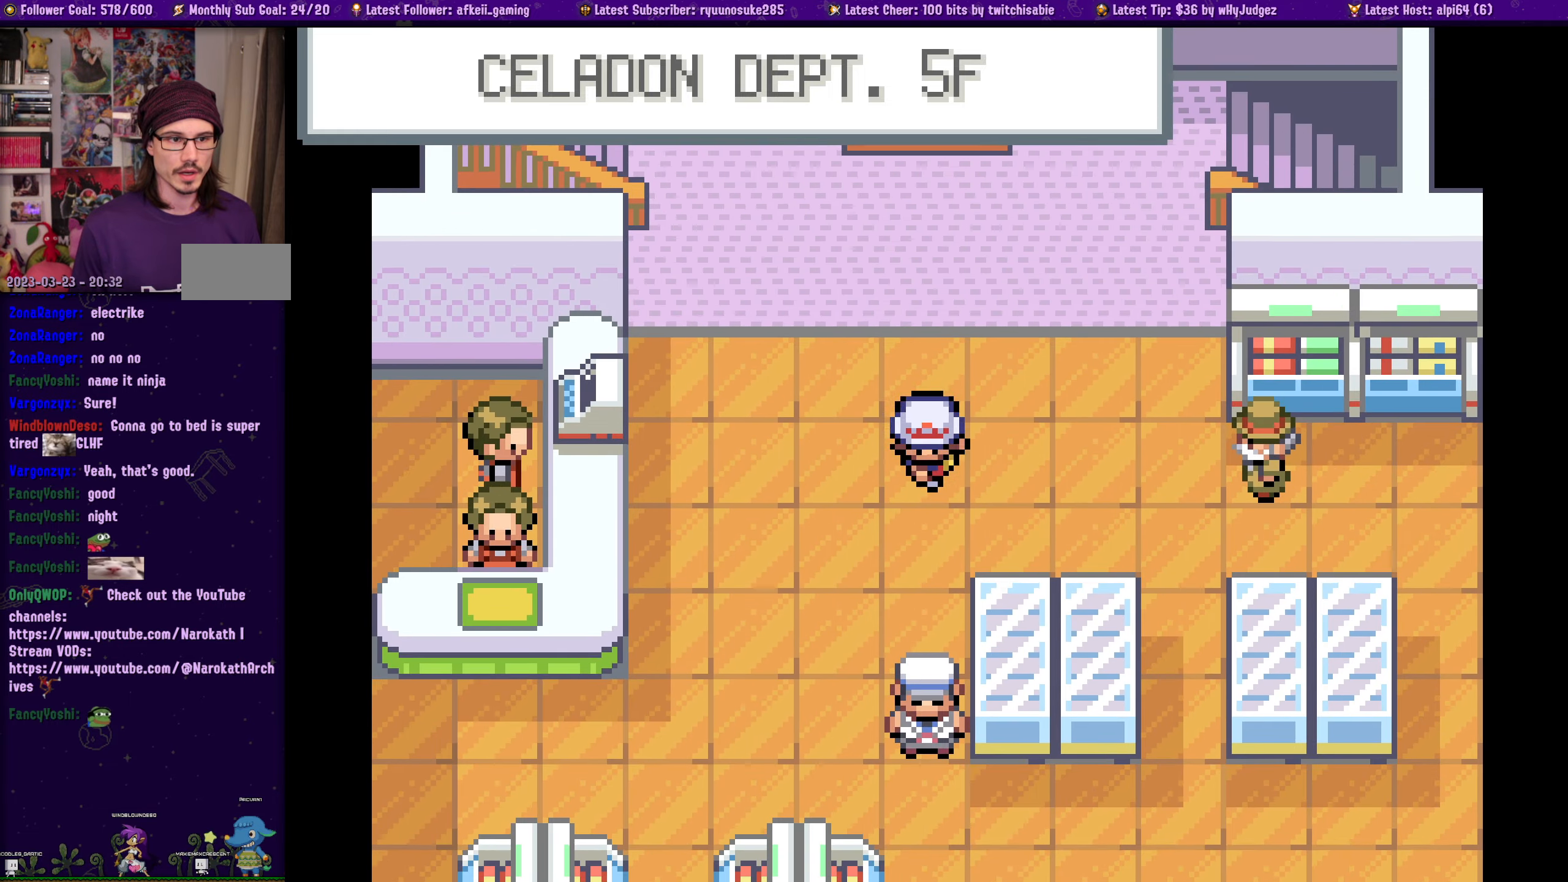
{"buttons": ["SQUARE", "DPAD_LEFT"], "left_stick": "center", "right_stick": "center", "events": [[67, "DPAD_LEFT", "down"]]}
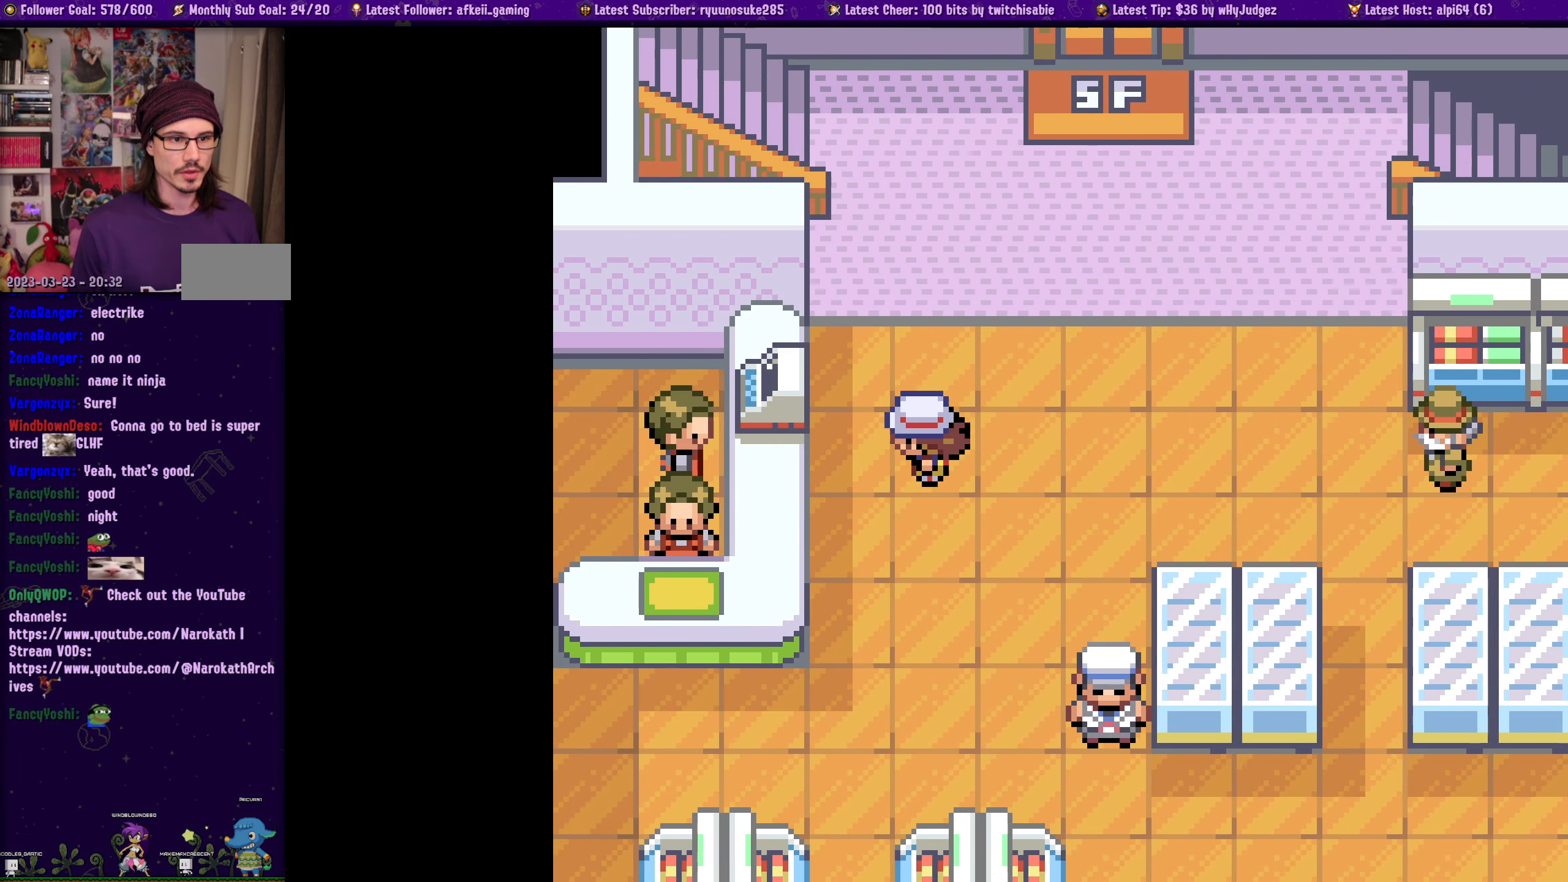
{"buttons": ["CROSS", "SQUARE"], "left_stick": "center", "right_stick": "center", "events": [[134, "CROSS", "down"], [134, "DPAD_LEFT", "up"], [284, "CROSS", "up"], [434, "CROSS", "down"]]}
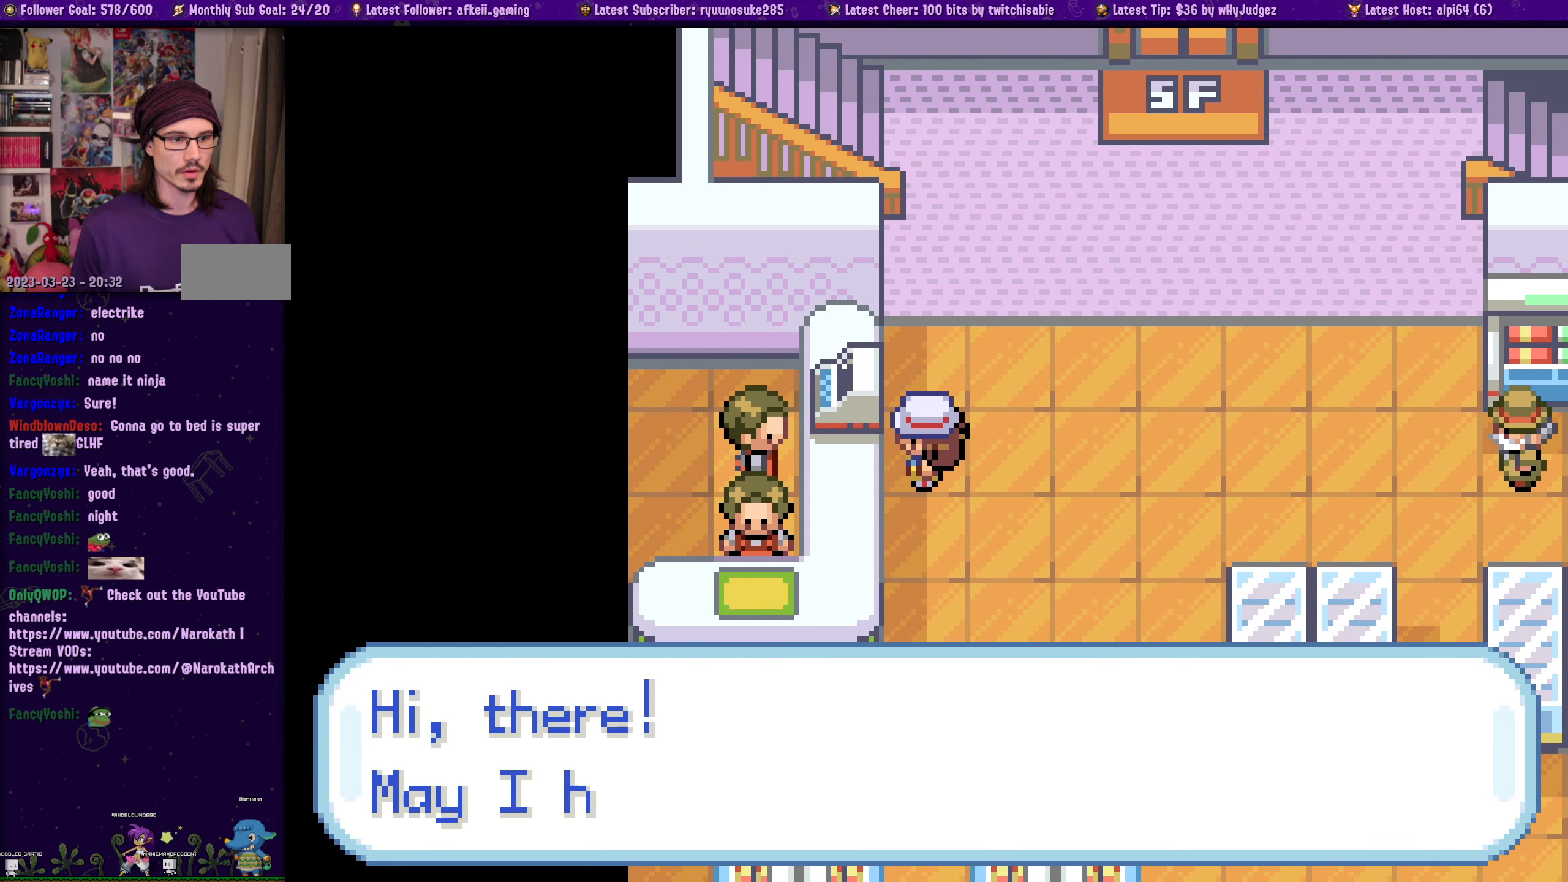
{"buttons": ["CROSS", "SQUARE"], "left_stick": "center", "right_stick": "center", "events": [[117, "CROSS", "up"], [217, "CROSS", "down"], [334, "CROSS", "up"], [417, "CROSS", "down"]]}
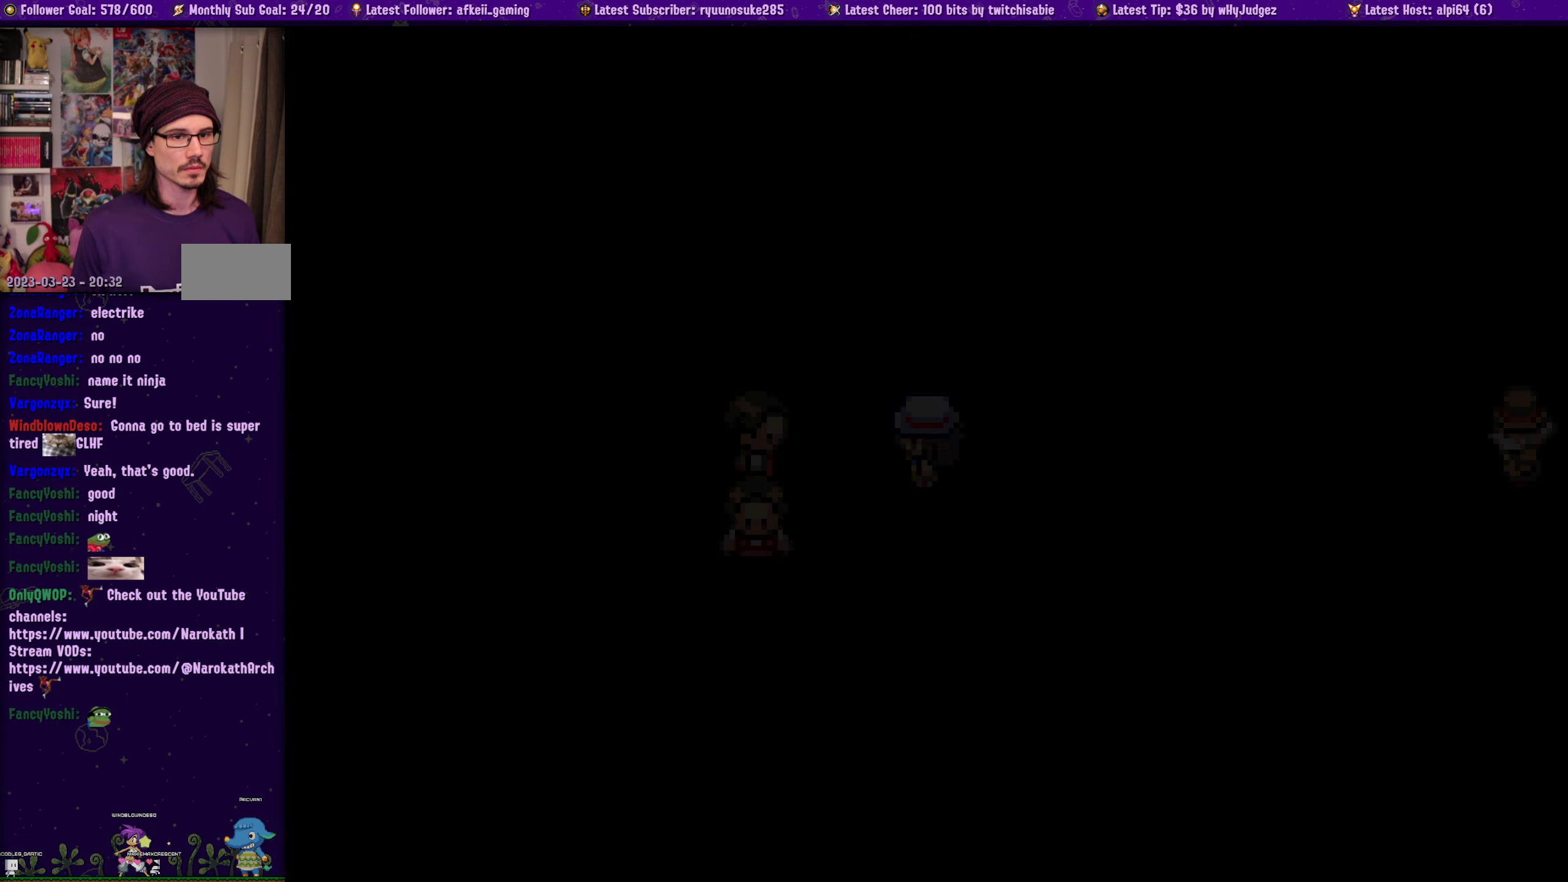
{"buttons": [], "left_stick": "center", "right_stick": "center", "events": [[67, "CROSS", "up"], [200, "SQUARE", "up"]]}
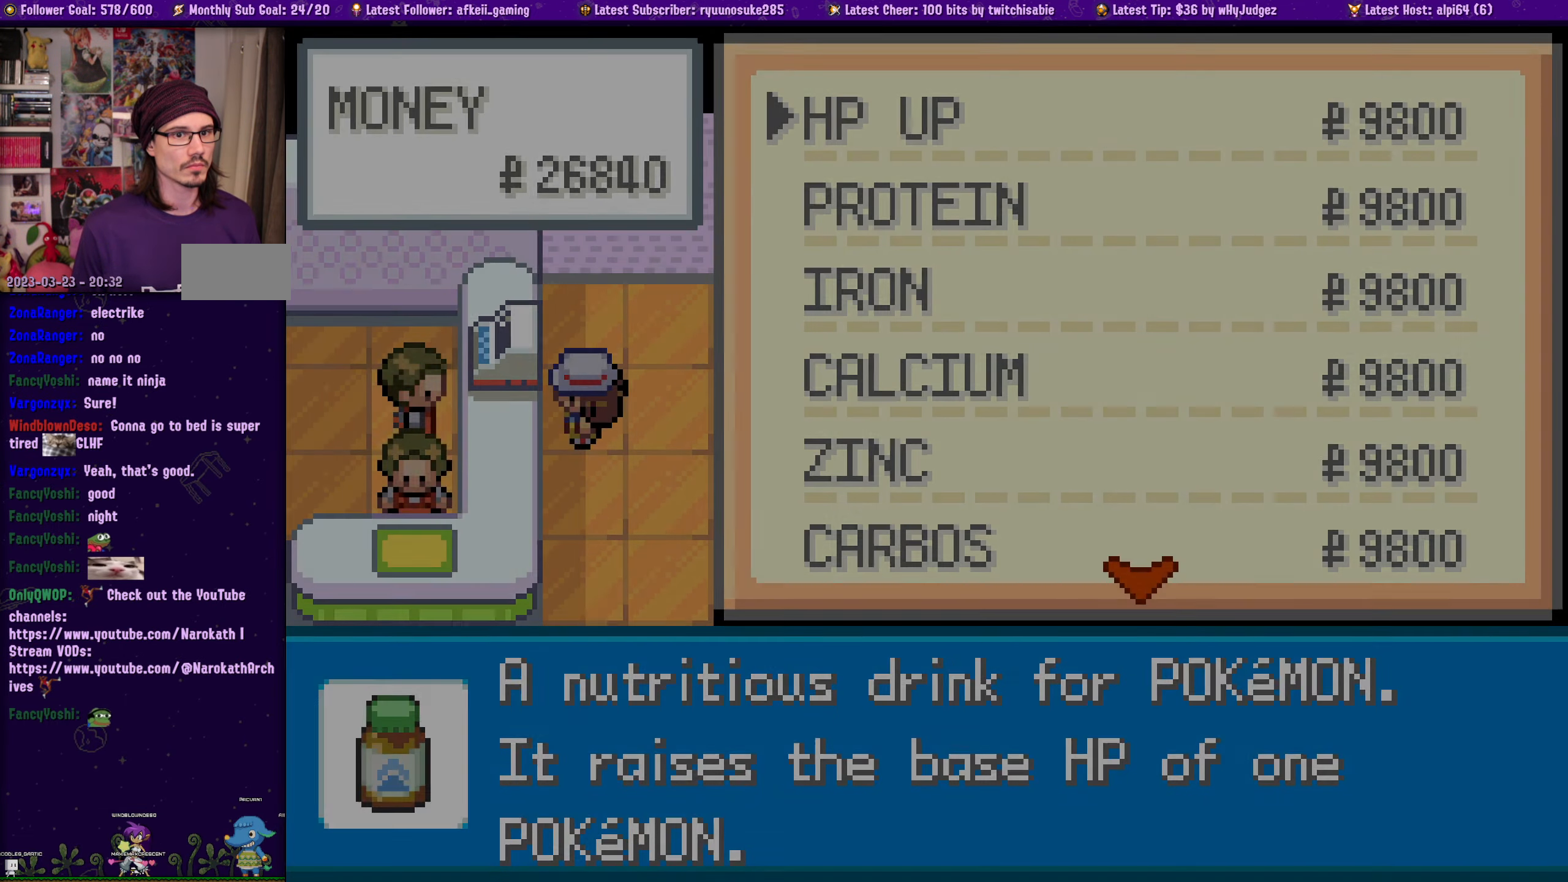
{"buttons": ["SQUARE"], "left_stick": "center", "right_stick": "center", "events": [[450, "SQUARE", "down"]]}
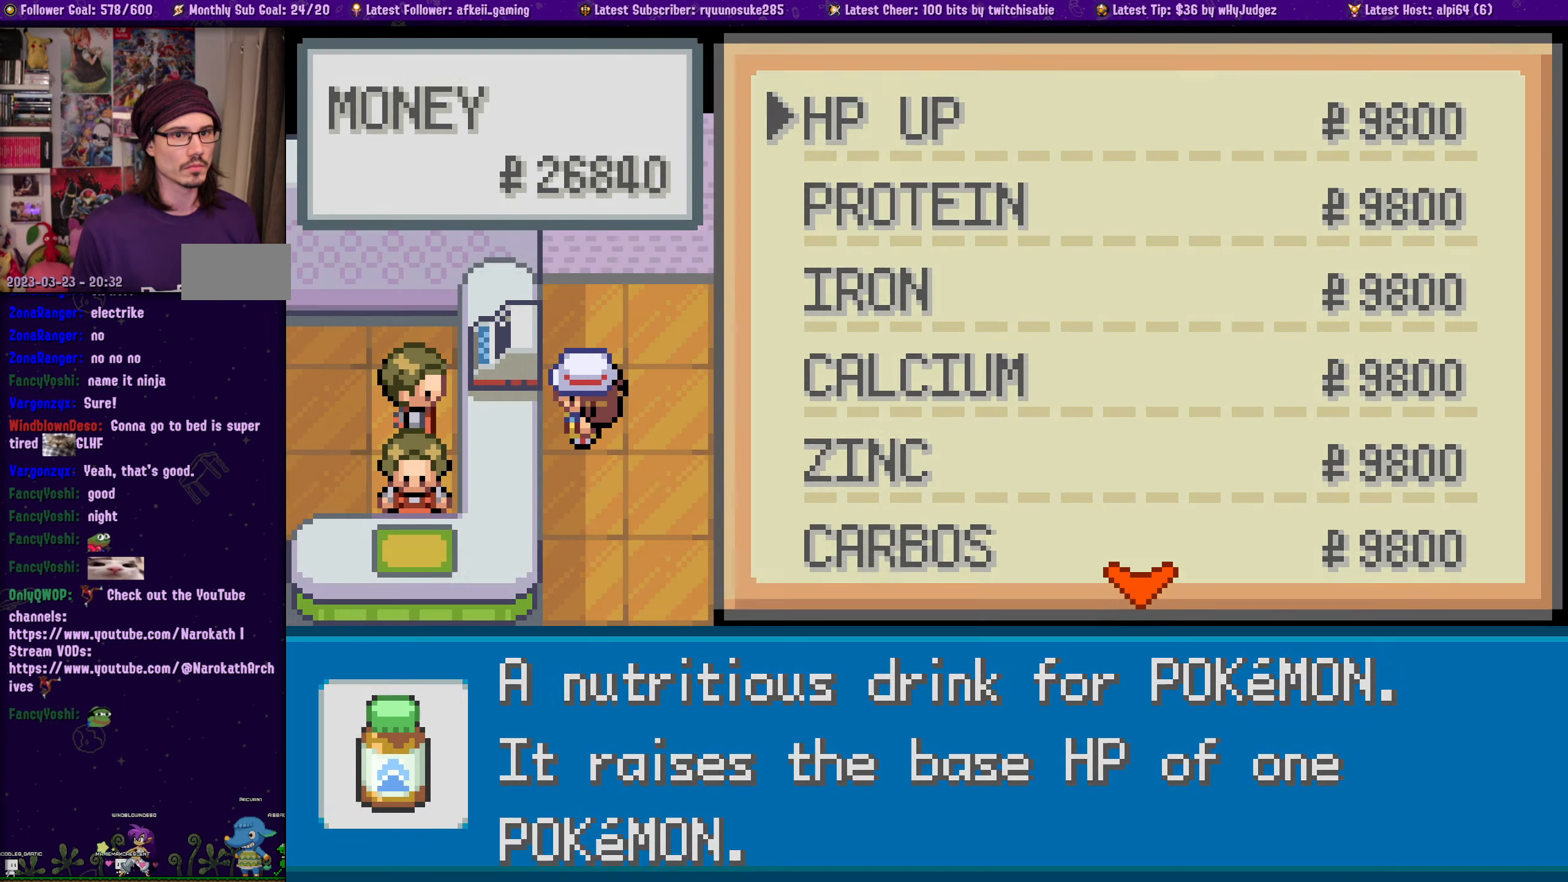
{"buttons": ["SQUARE", "DPAD_RIGHT"], "left_stick": "center", "right_stick": "center", "events": [[50, "SQUARE", "up"], [134, "SQUARE", "down"], [234, "SQUARE", "up"], [300, "SQUARE", "down"], [367, "SQUARE", "up"], [384, "DPAD_RIGHT", "down"], [450, "SQUARE", "down"]]}
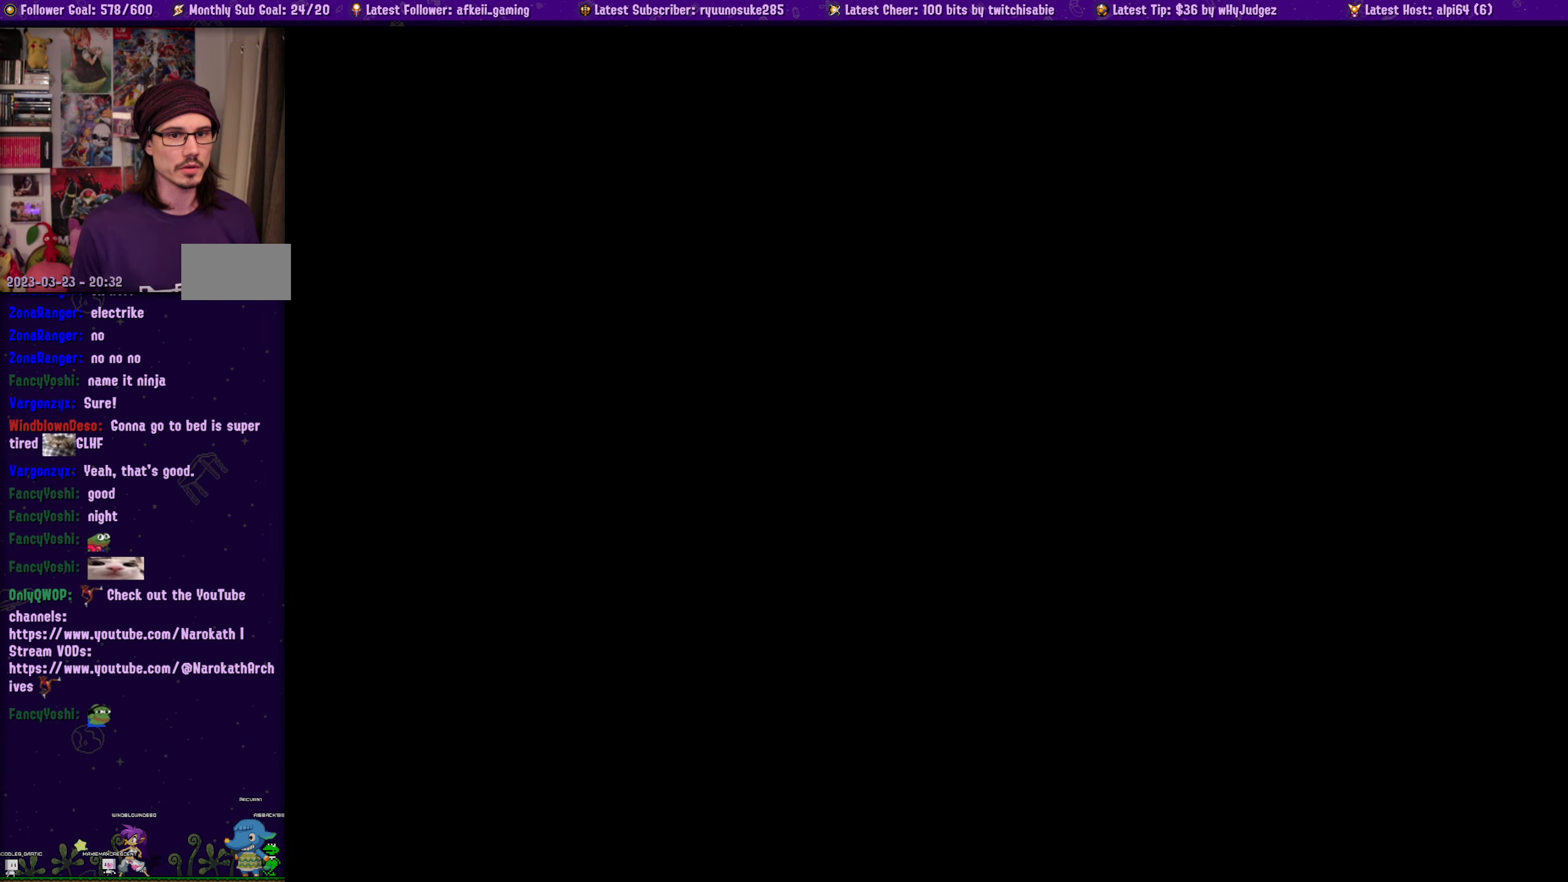
{"buttons": ["DPAD_RIGHT"], "left_stick": "center", "right_stick": "center", "events": [[34, "SQUARE", "up"], [100, "SQUARE", "down"], [184, "SQUARE", "up"], [234, "SQUARE", "down"], [334, "SQUARE", "up"], [400, "SQUARE", "down"], [450, "SQUARE", "up"]]}
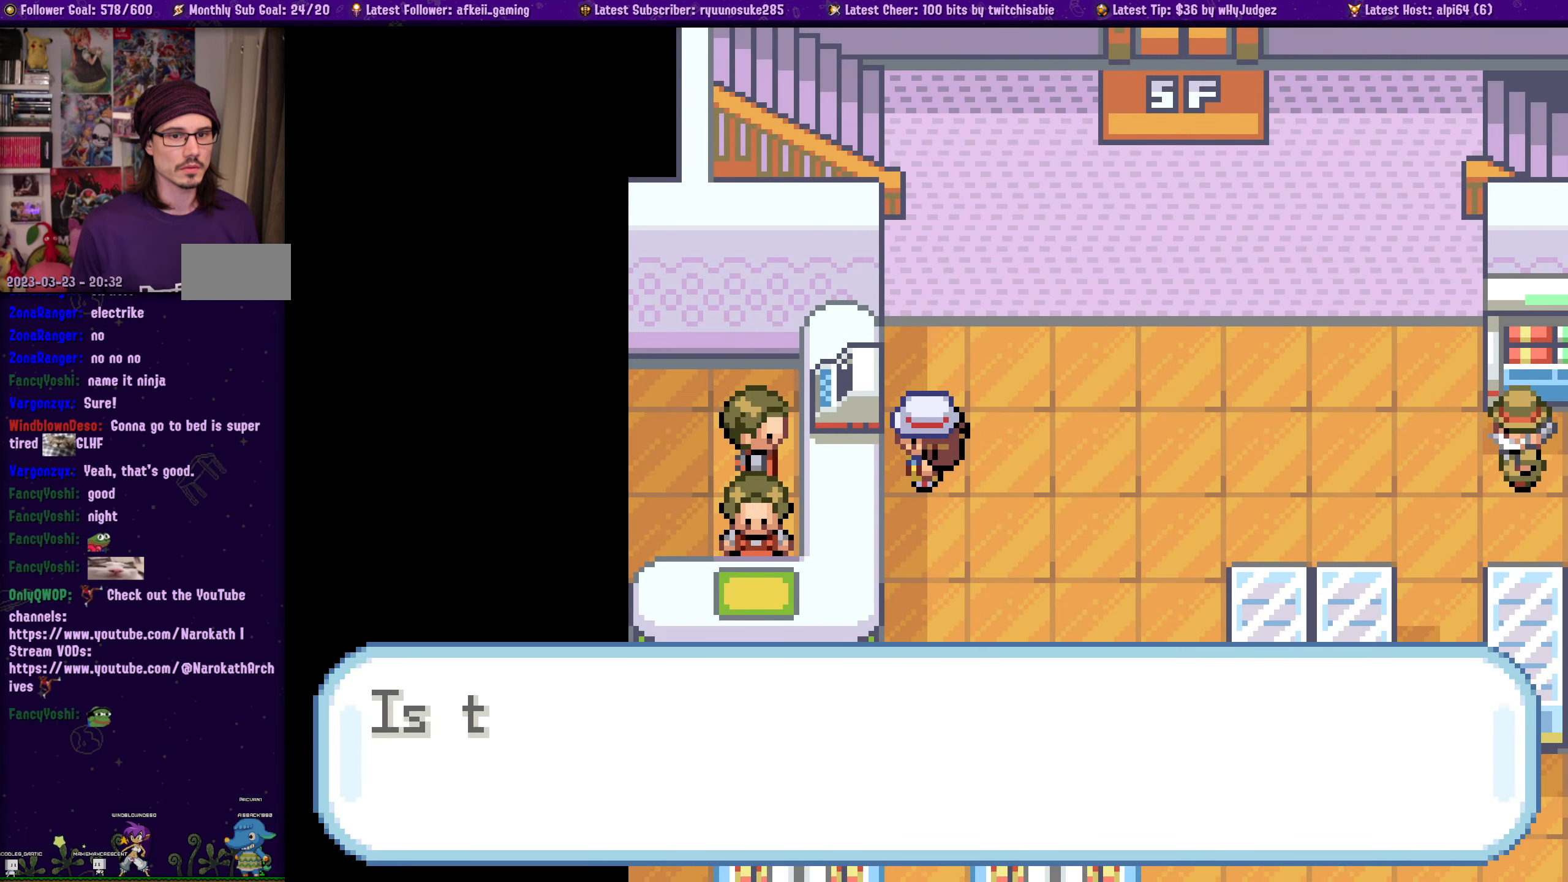
{"buttons": ["SQUARE", "DPAD_RIGHT"], "left_stick": "center", "right_stick": "center", "events": [[34, "SQUARE", "down"], [284, "SQUARE", "up"], [334, "SQUARE", "down"], [417, "SQUARE", "up"], [484, "SQUARE", "down"]]}
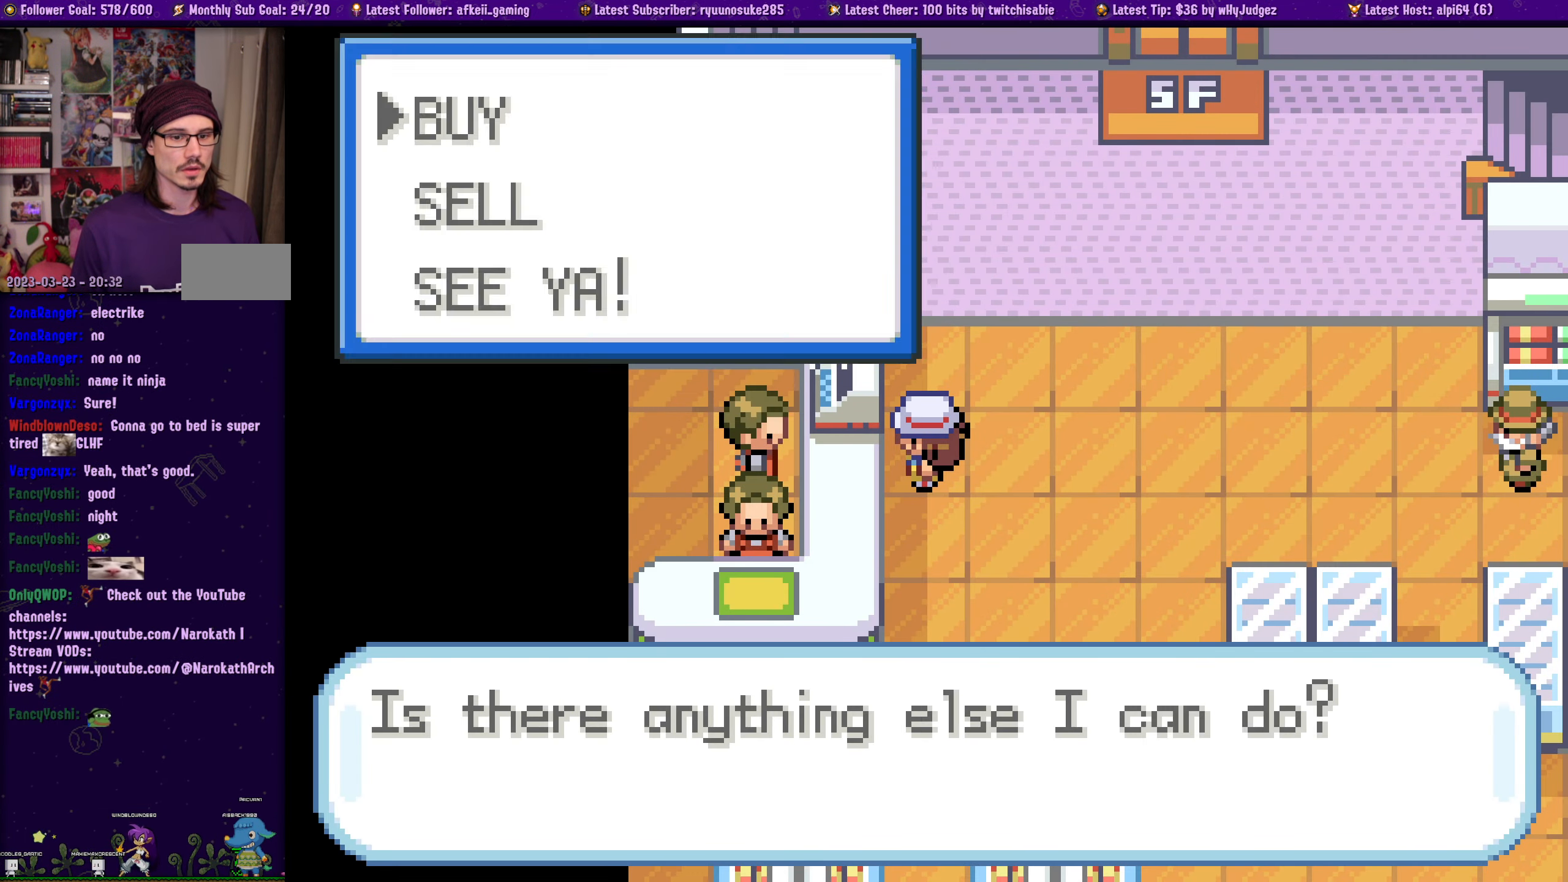
{"buttons": ["SQUARE", "DPAD_DOWN"], "left_stick": "center", "right_stick": "center", "events": [[200, "SQUARE", "up"], [284, "SQUARE", "down"], [350, "DPAD_DOWN", "down"], [367, "DPAD_RIGHT", "up"]]}
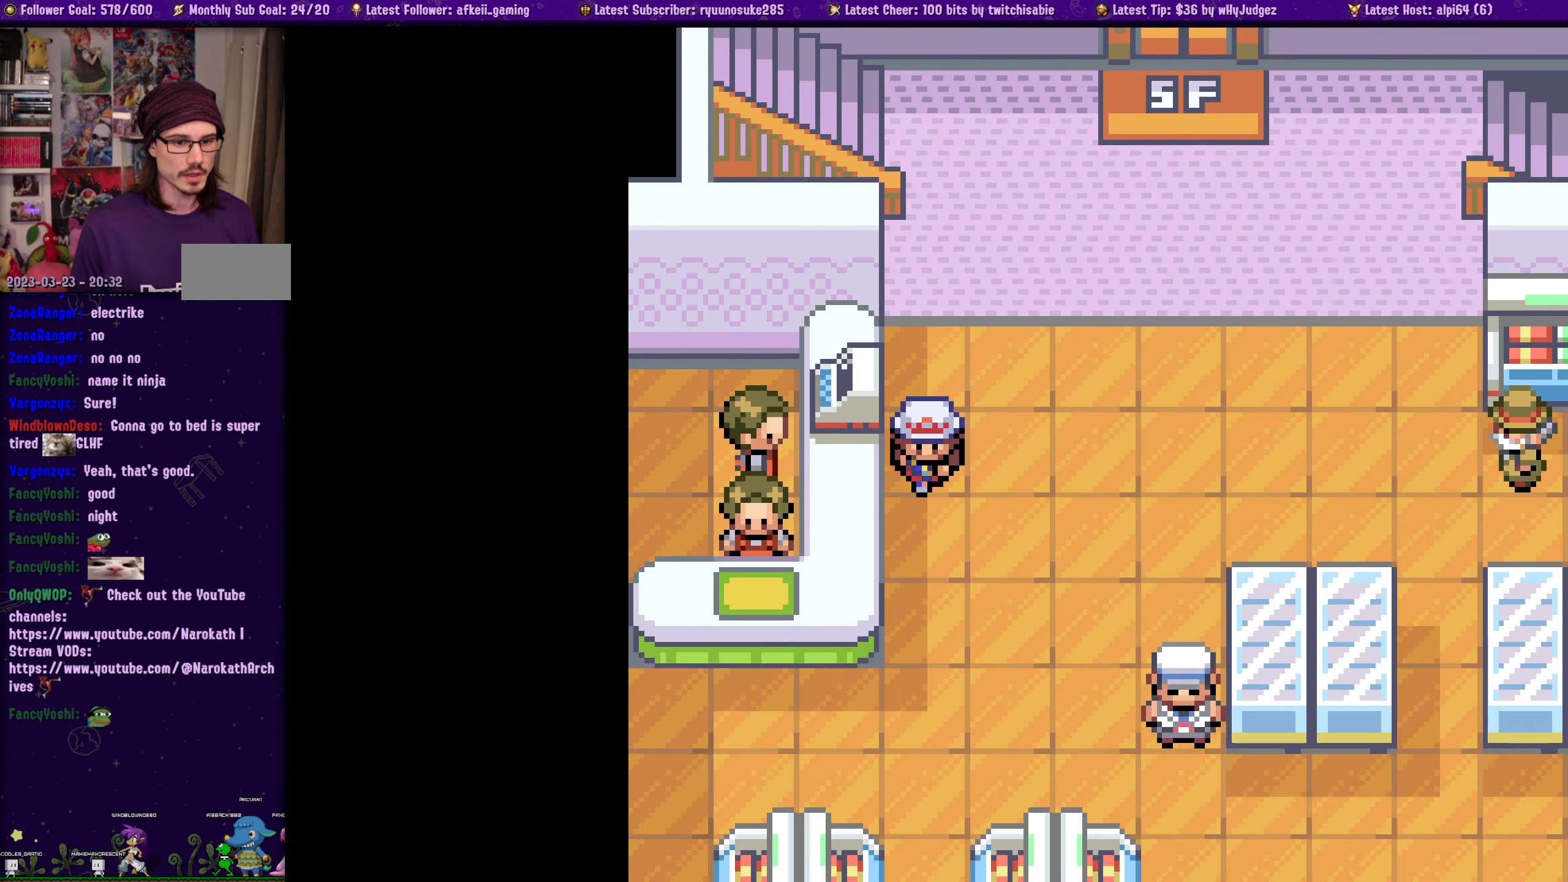
{"buttons": ["SQUARE", "DPAD_DOWN"], "left_stick": "center", "right_stick": "center", "events": [[17, "SQUARE", "up"], [83, "SQUARE", "down"]]}
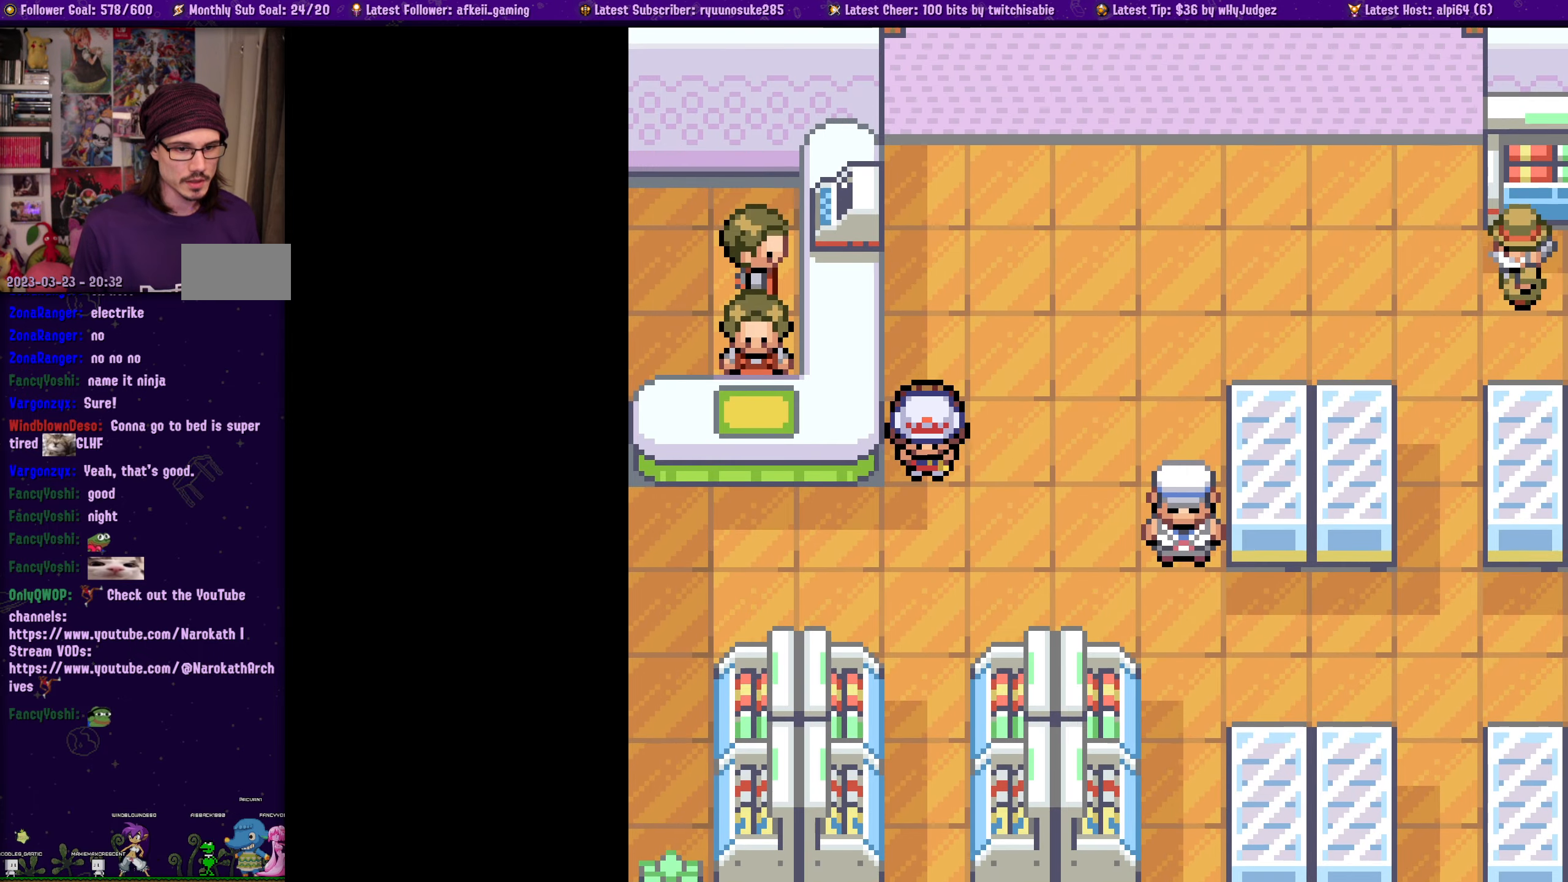
{"buttons": ["SQUARE", "DPAD_RIGHT"], "left_stick": "center", "right_stick": "center", "events": [[116, "DPAD_RIGHT", "down"], [133, "DPAD_DOWN", "up"]]}